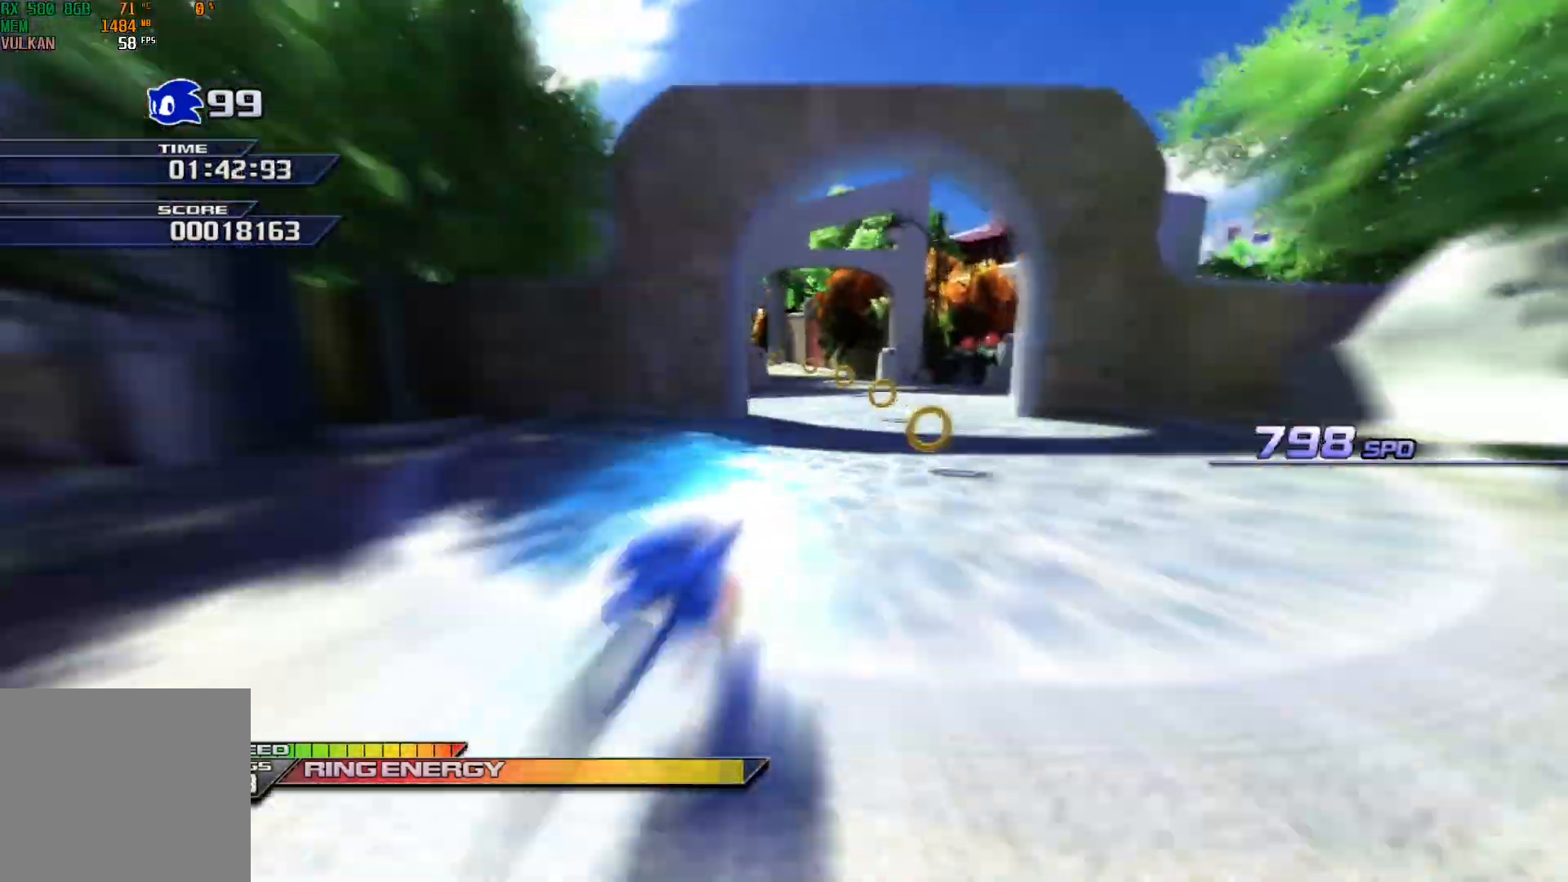
Gameplay with a controller (Xbox layout); each line is a JSON object with the inputs held at the frame after it. "events" lists button and stick changes between this image and that frame as [ms after this image, input, new state], when the widget could be followed in between. Not read: L1 right_stick.
{"buttons": ["X"], "left_stick": "up-left", "events": [[83, "left_stick", "up-left"]]}
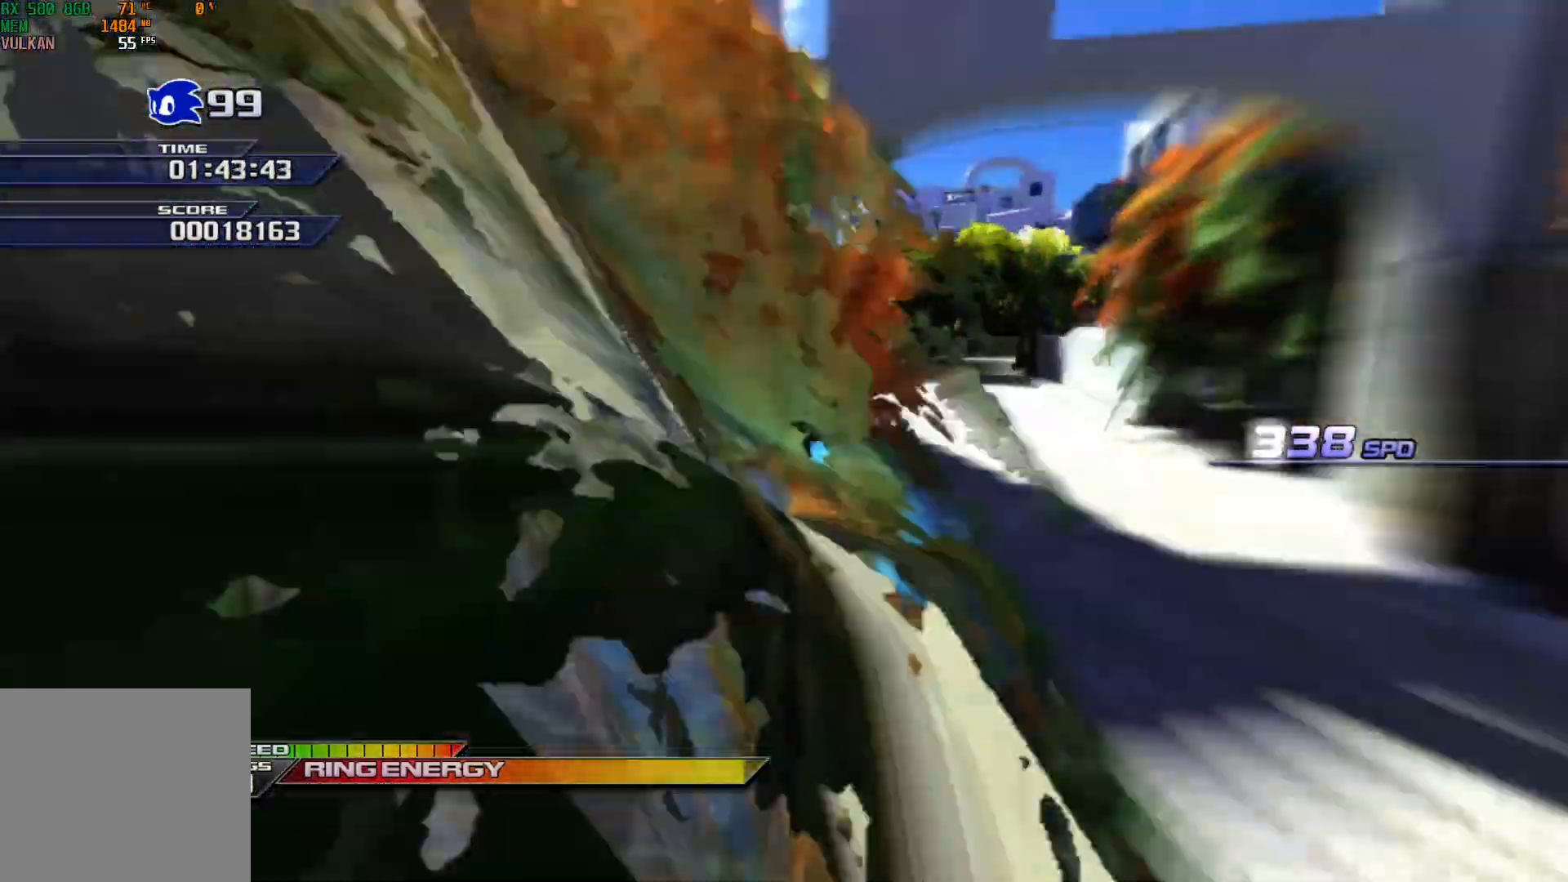
{"buttons": ["X"], "left_stick": "up-left", "events": []}
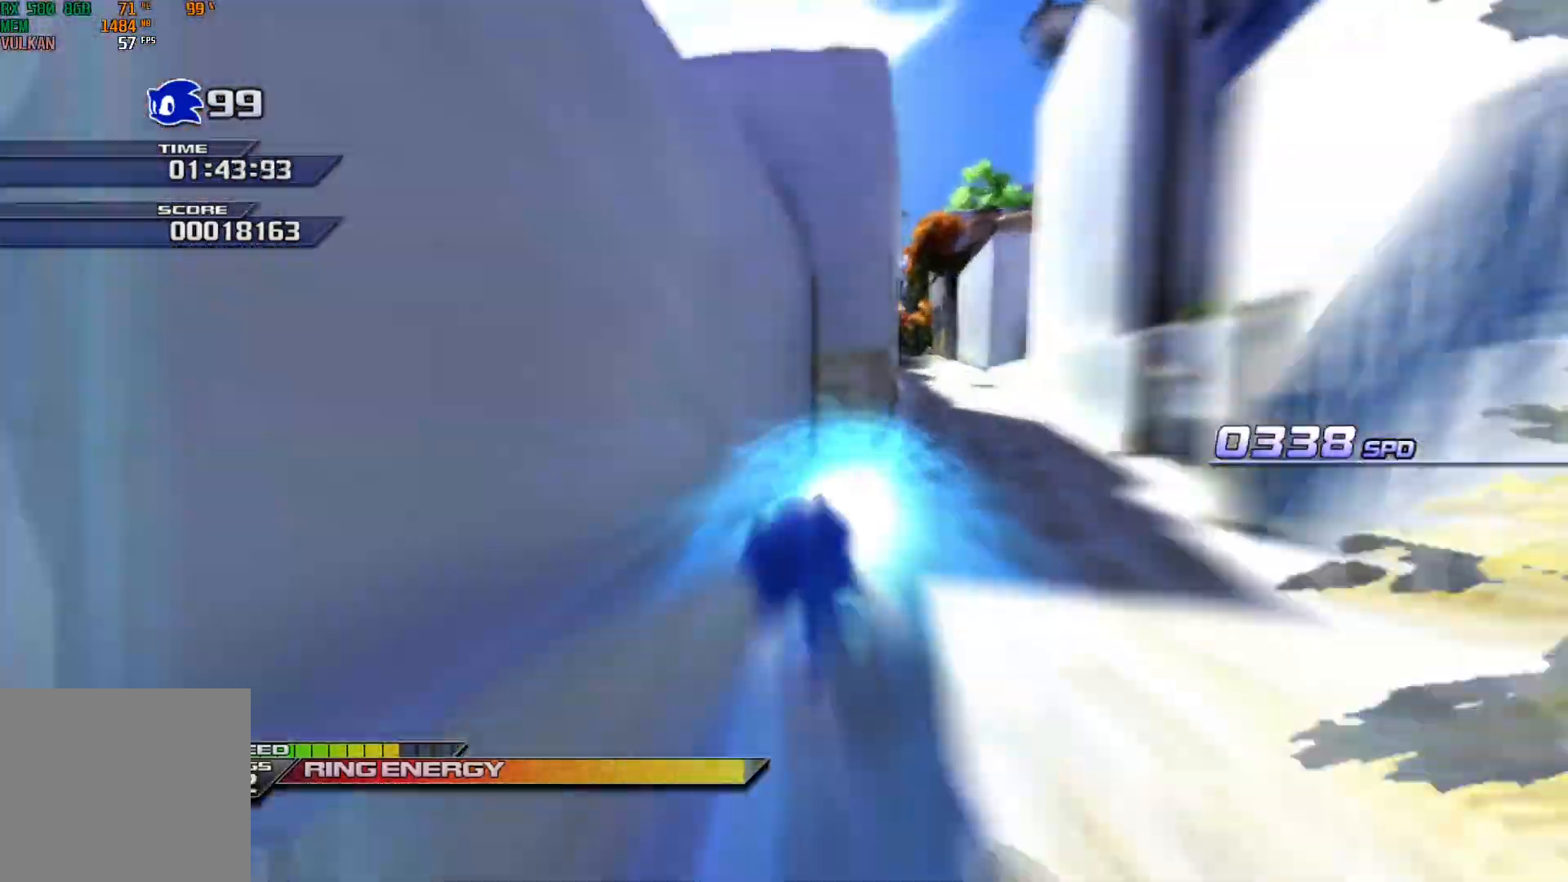
{"buttons": ["X"], "left_stick": "center", "events": [[50, "left_stick", "up-right"], [300, "left_stick", "center"]]}
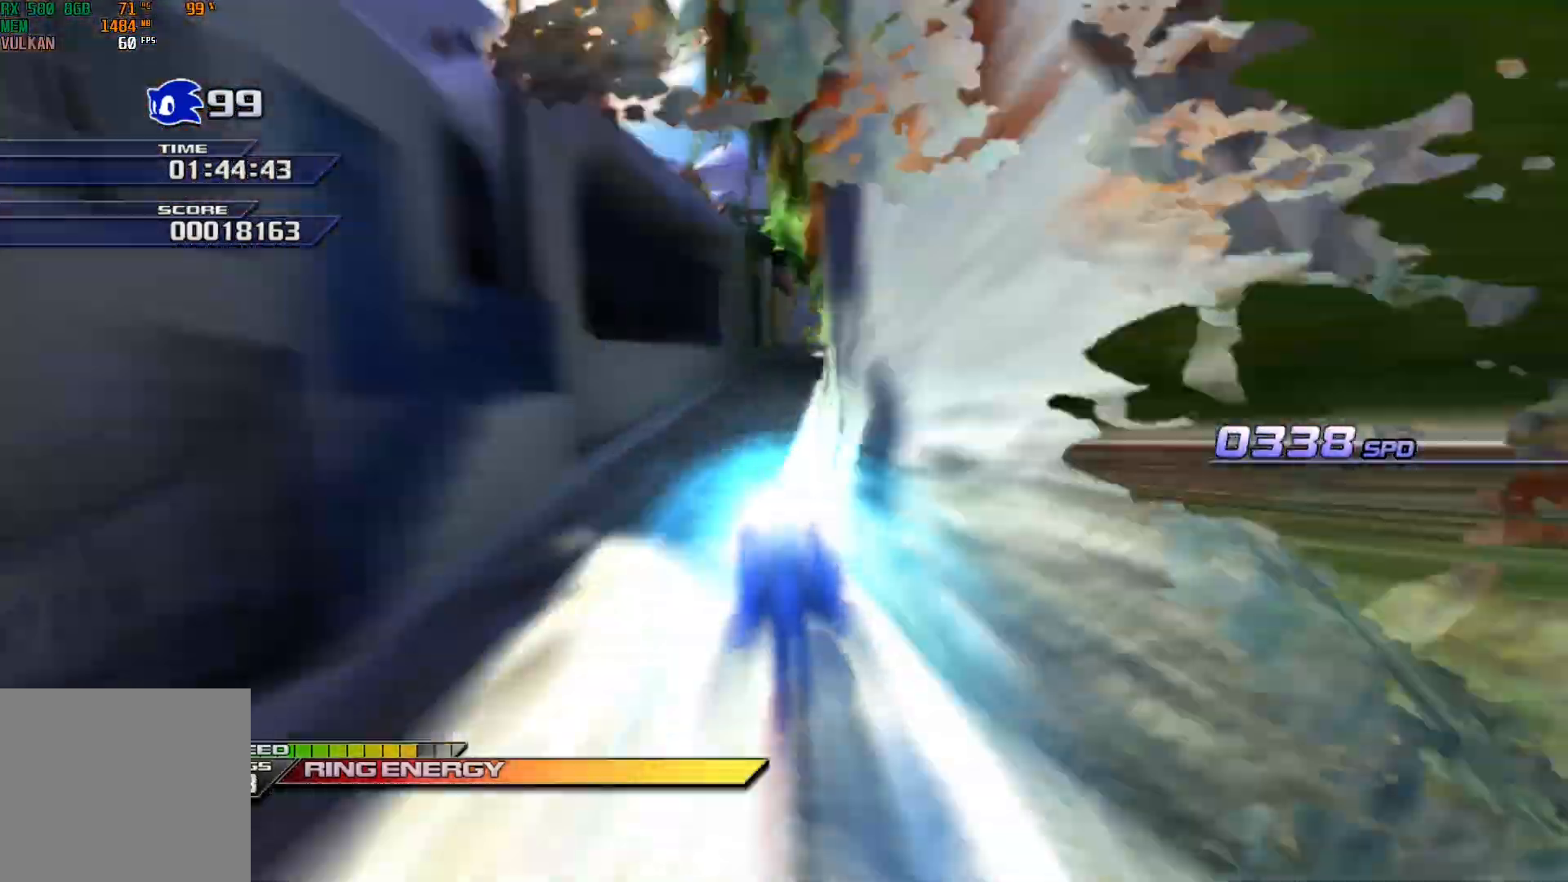
{"buttons": ["X"], "left_stick": "up", "events": [[33, "left_stick", "up"], [217, "left_stick", "up-right"], [467, "left_stick", "up"]]}
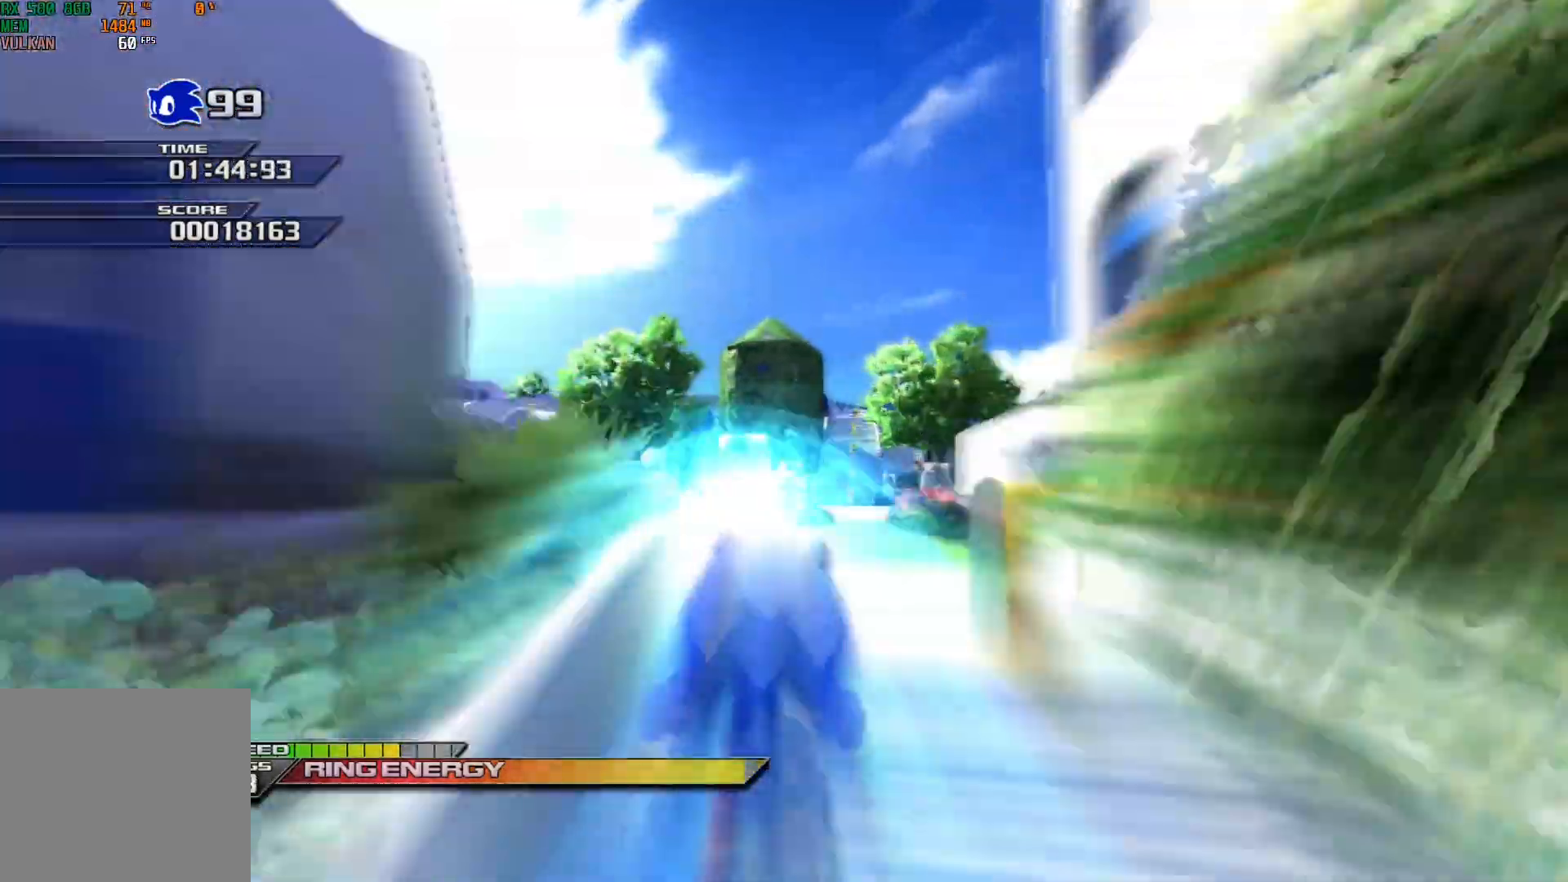
{"buttons": ["X"], "left_stick": "up", "events": [[233, "left_stick", "up-right"], [450, "left_stick", "up"]]}
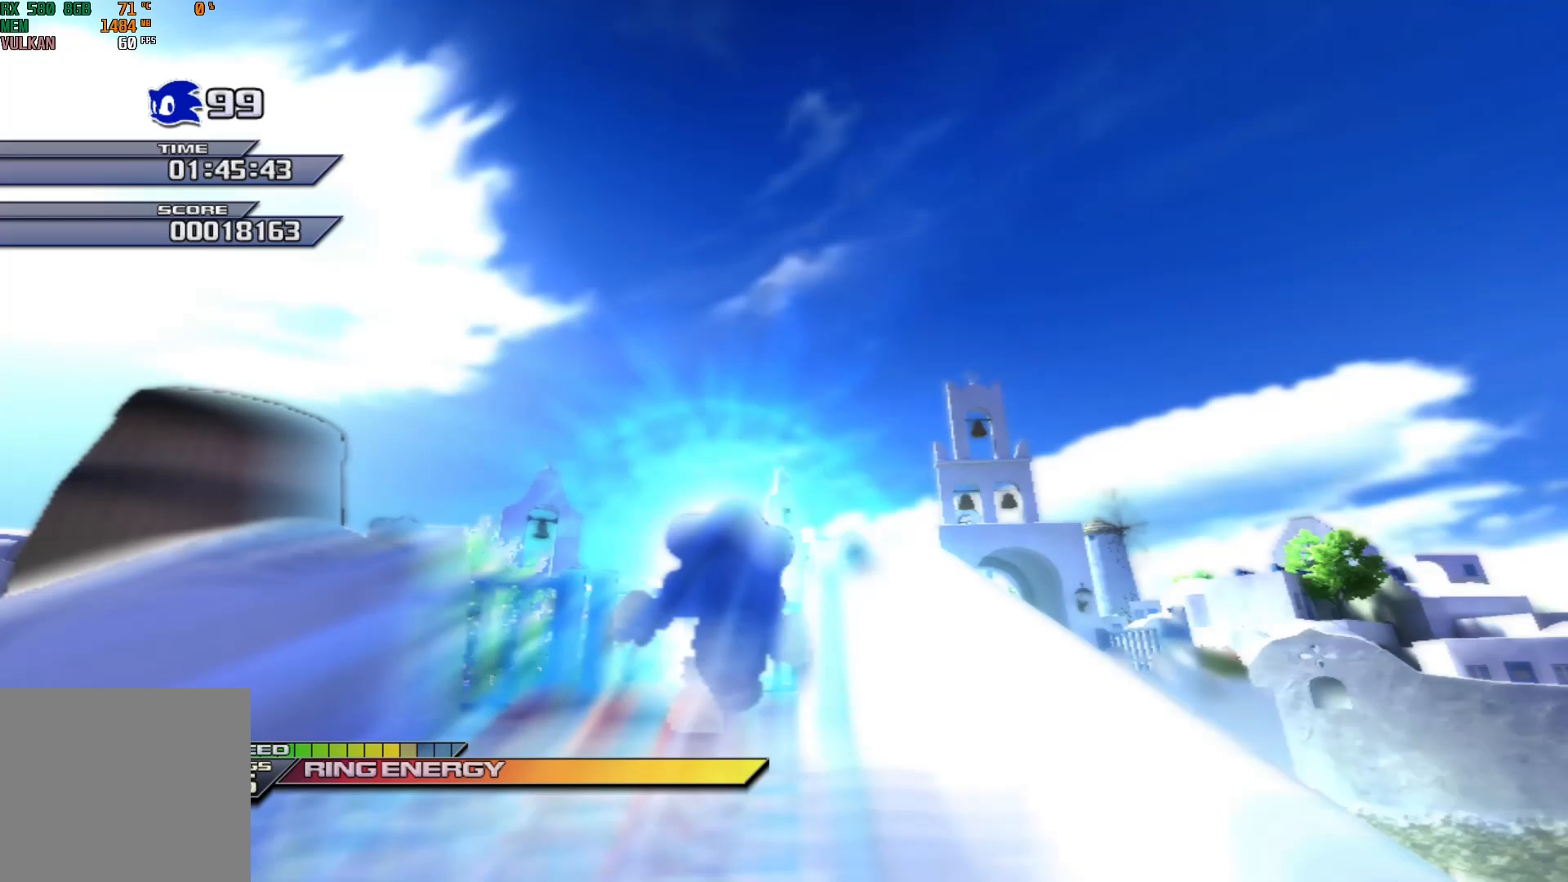
{"buttons": ["X"], "left_stick": "center", "events": [[17, "left_stick", "up-left"], [217, "left_stick", "up-right"], [283, "left_stick", "center"]]}
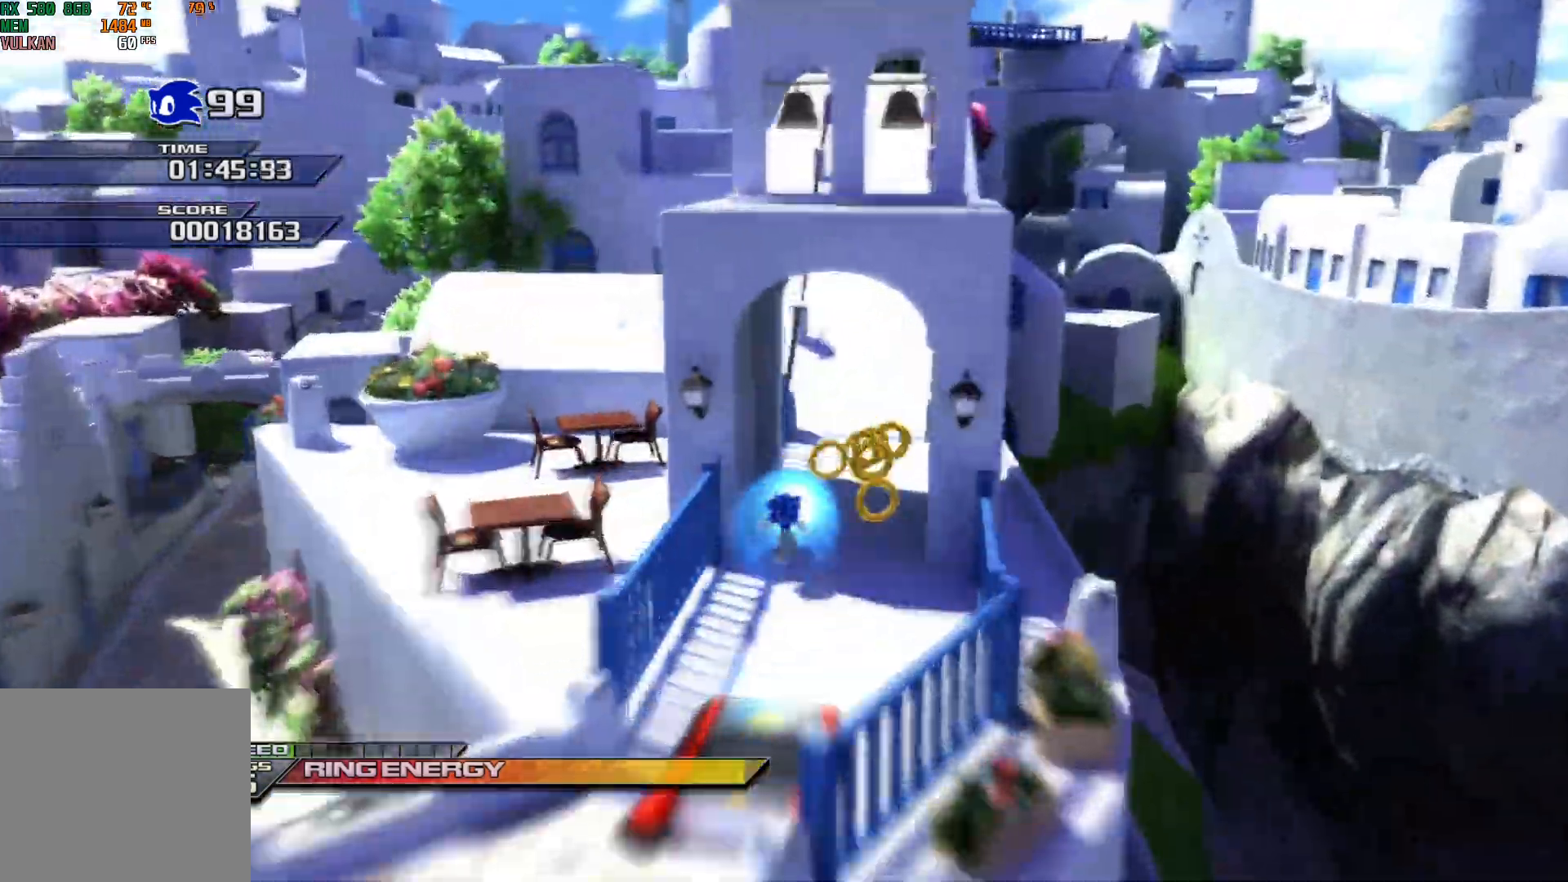
{"buttons": ["X"], "left_stick": "up", "events": [[167, "left_stick", "up"]]}
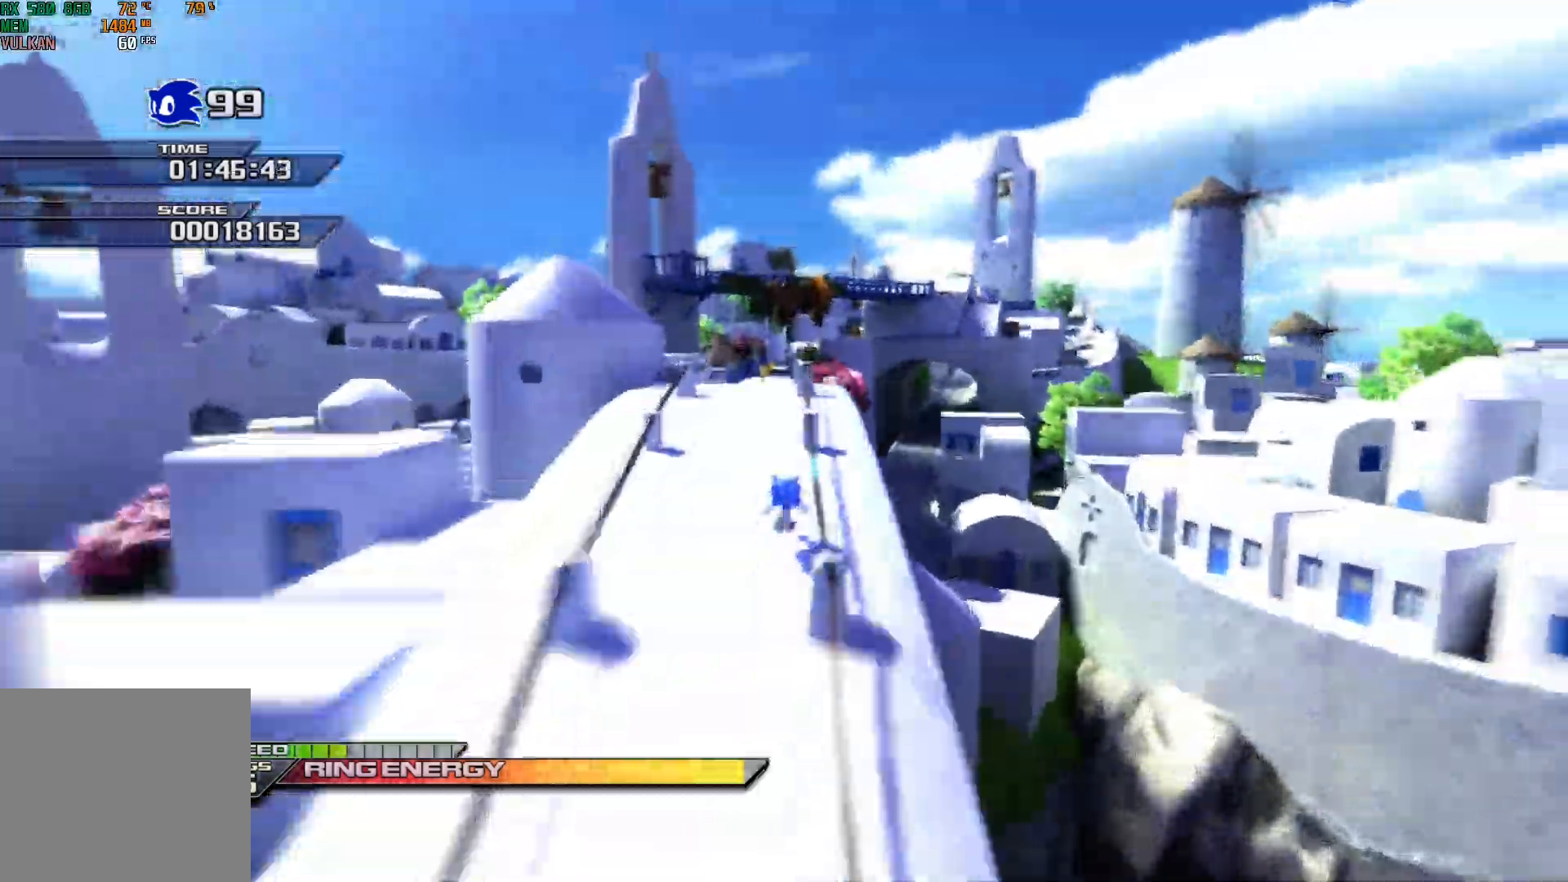
{"buttons": ["X"], "left_stick": "up", "events": [[200, "left_stick", "up-left"], [450, "left_stick", "up"]]}
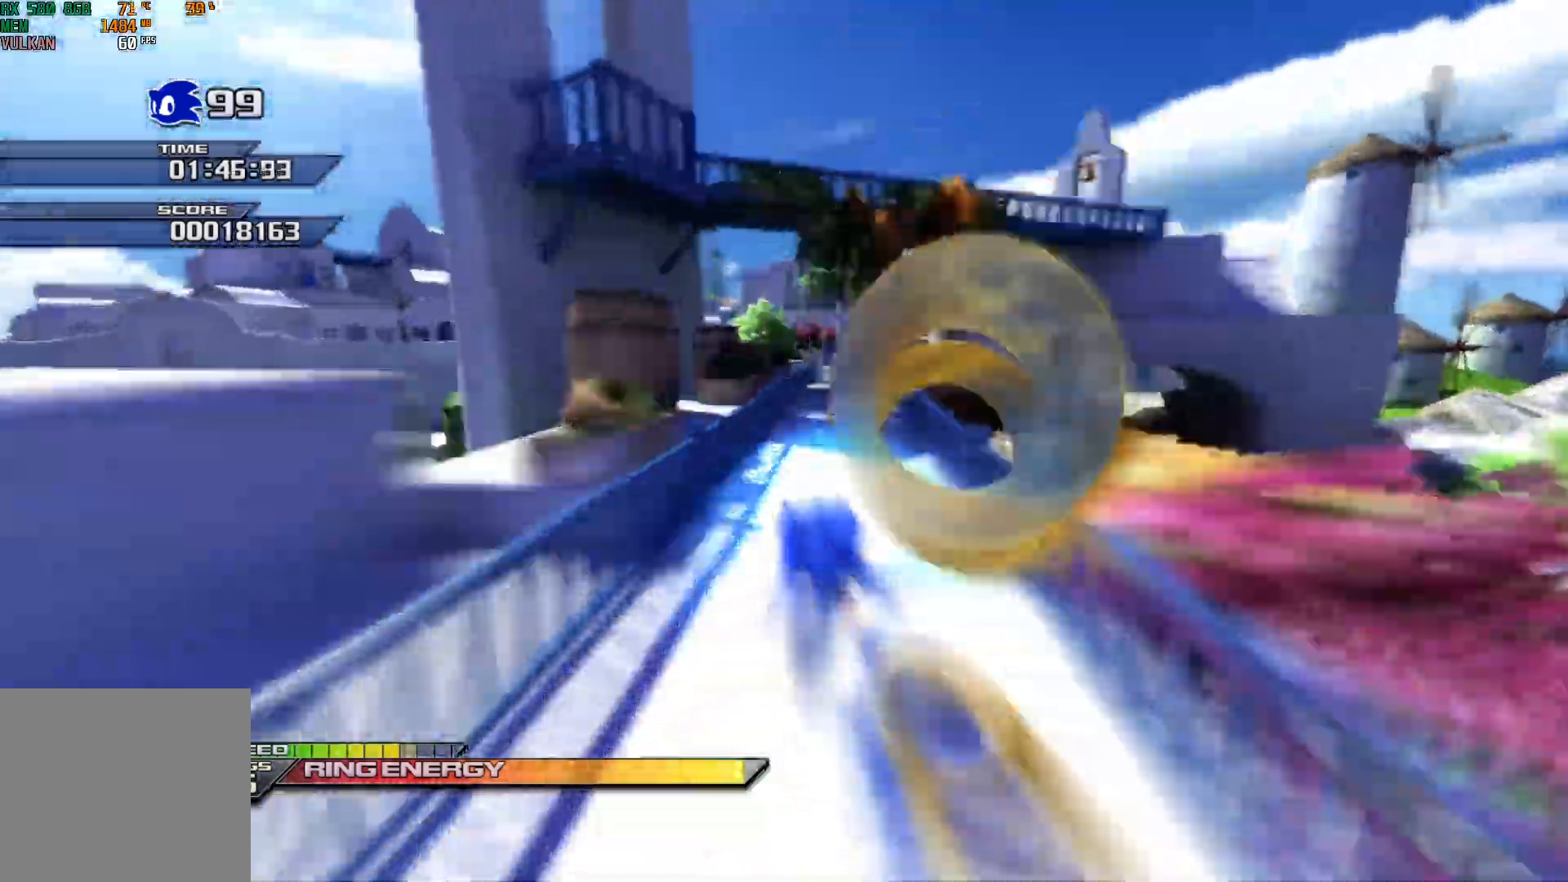
{"buttons": ["X"], "left_stick": "up-right", "events": [[483, "left_stick", "up-right"]]}
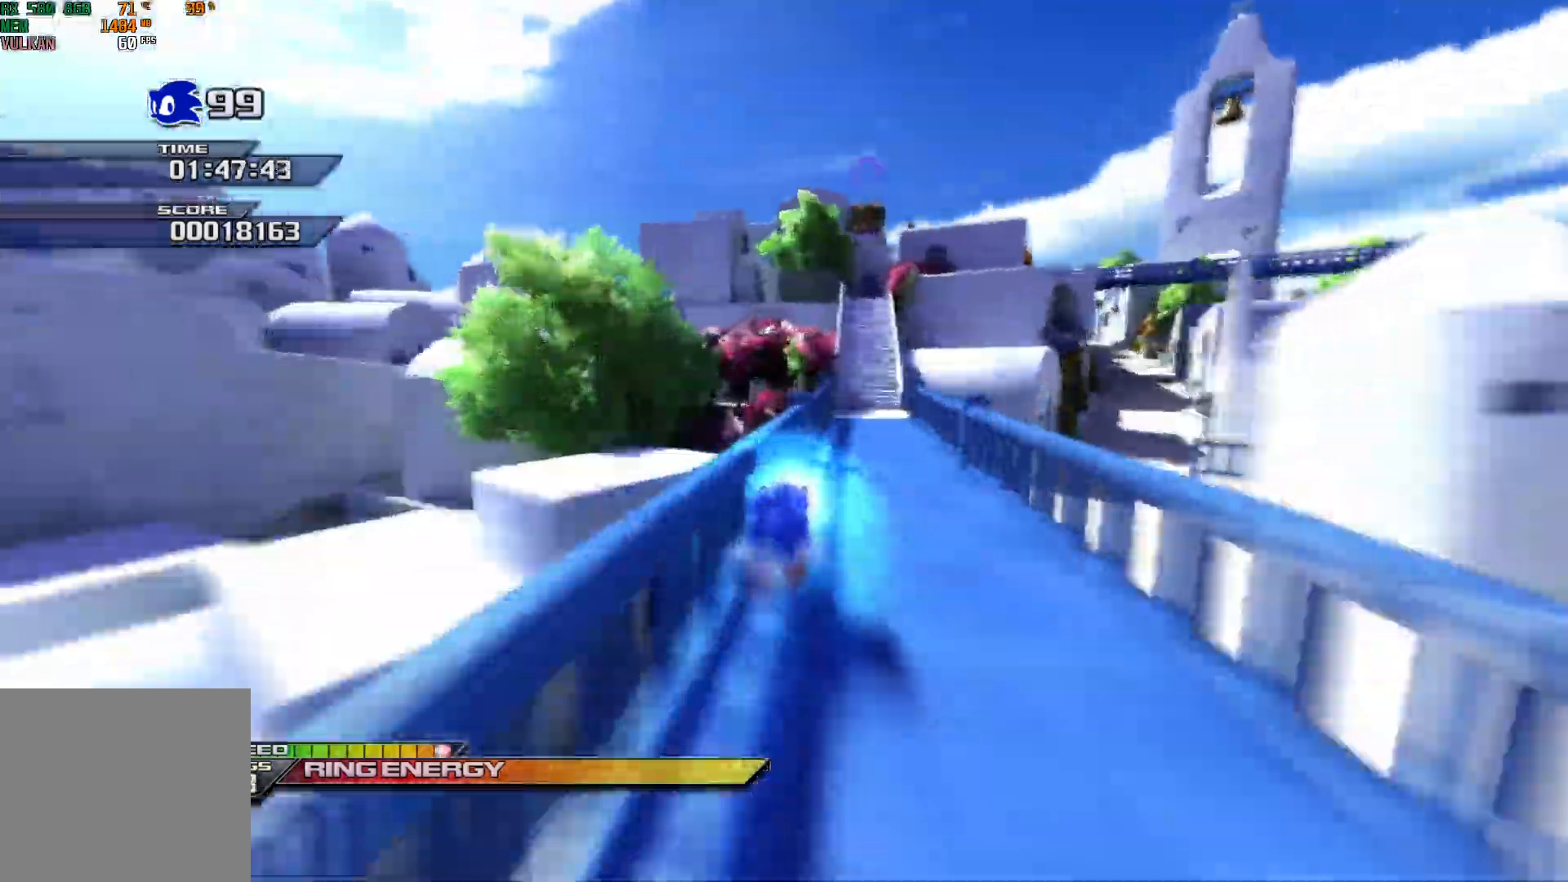
{"buttons": ["X"], "left_stick": "up", "events": [[183, "left_stick", "up"]]}
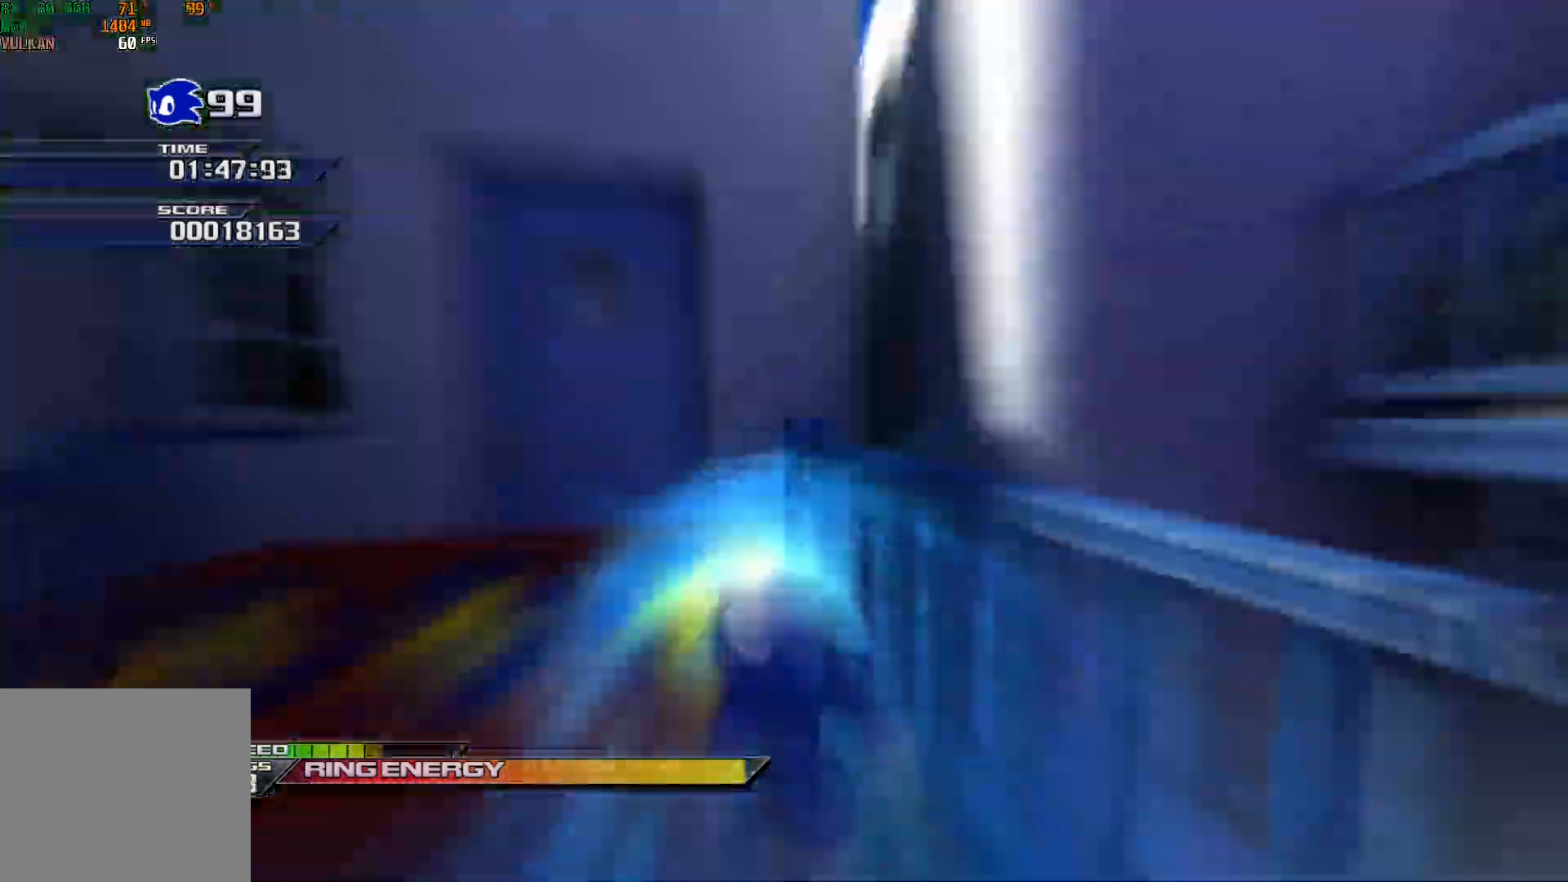
{"buttons": ["X"], "left_stick": "up-left", "events": [[183, "left_stick", "up-left"]]}
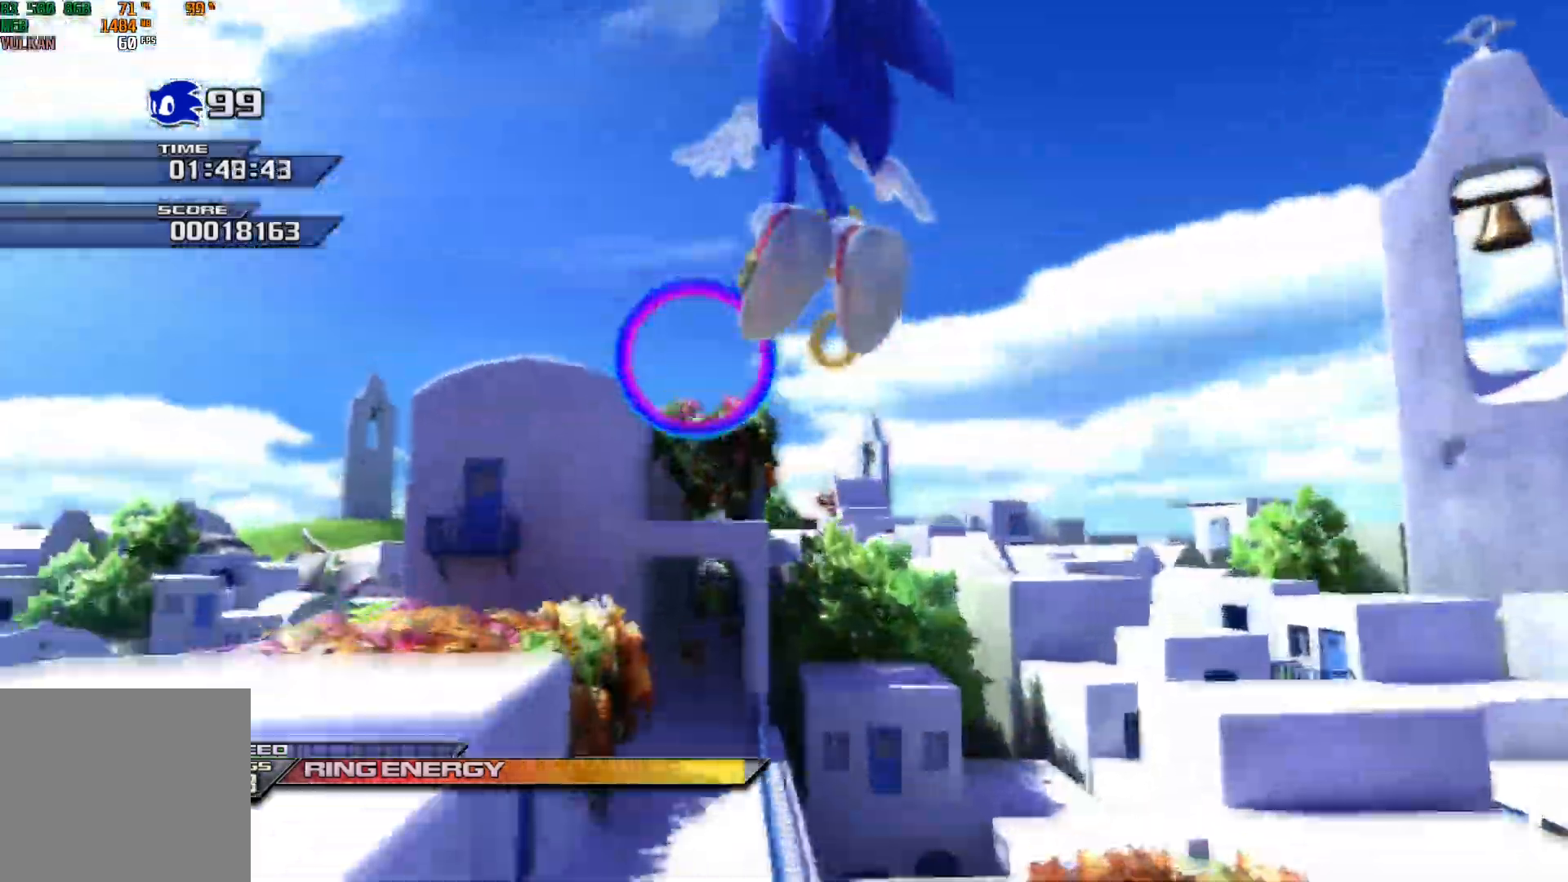
{"buttons": [], "left_stick": "up", "events": [[117, "X", "up"], [117, "left_stick", "up"]]}
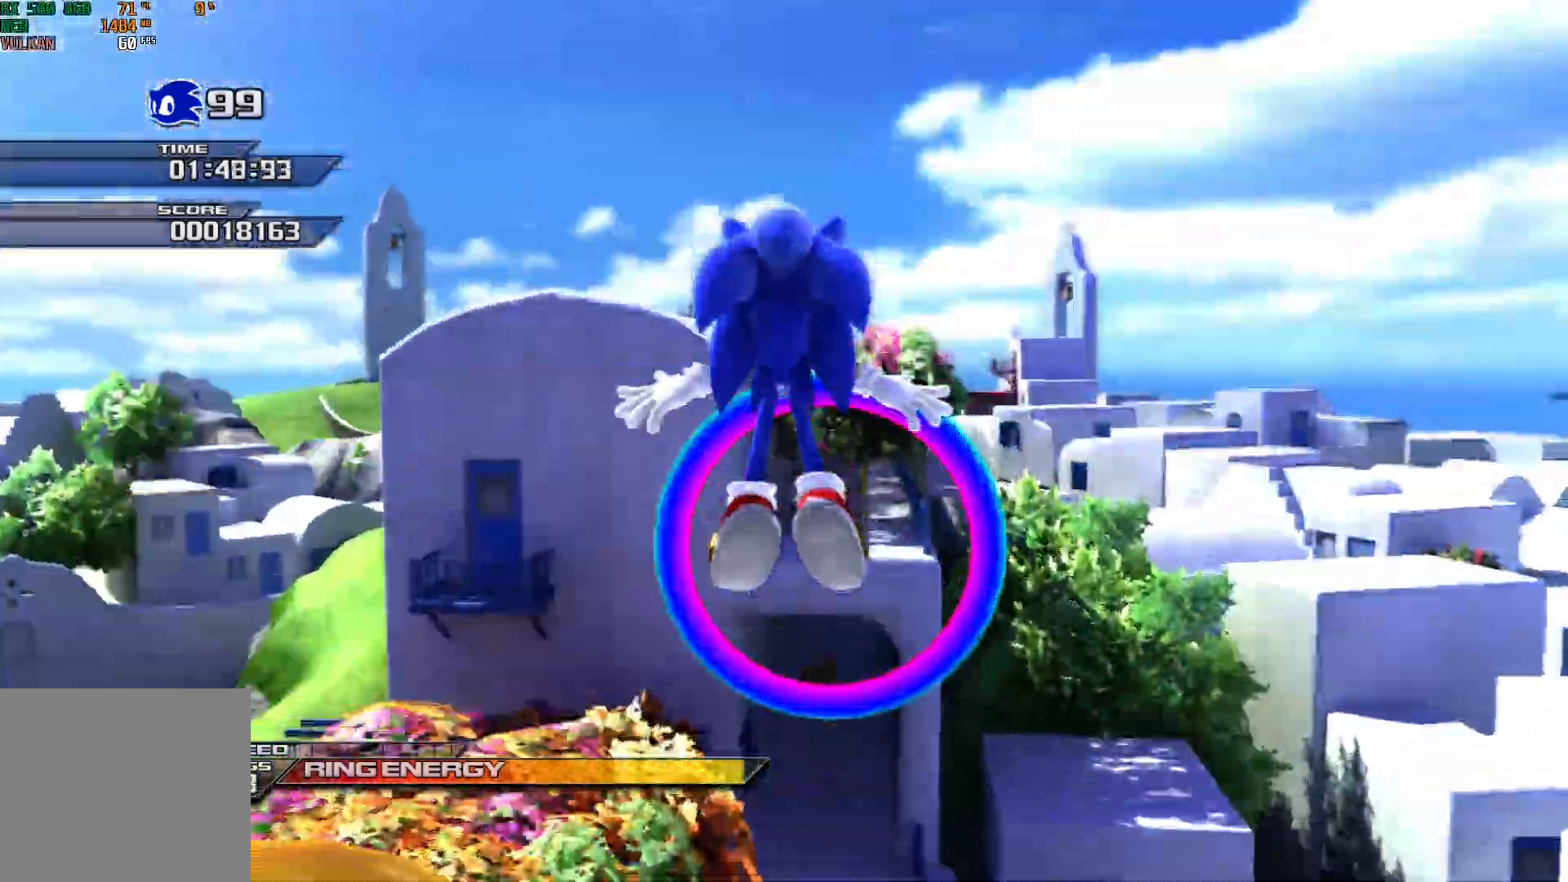
{"buttons": [], "left_stick": "up", "events": []}
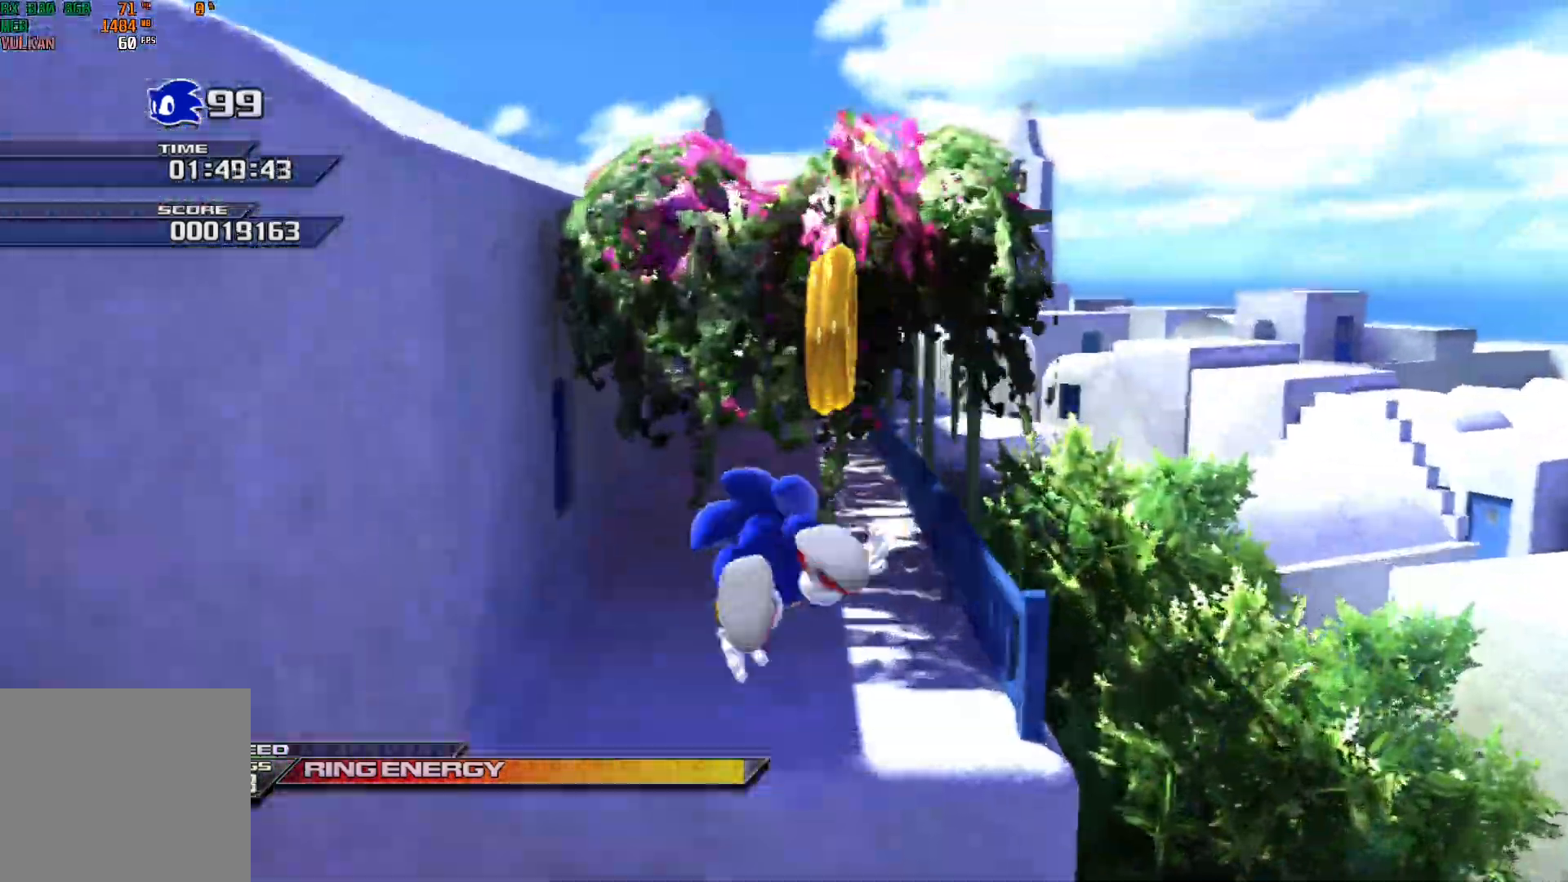
{"buttons": ["X"], "left_stick": "up", "events": [[283, "X", "down"]]}
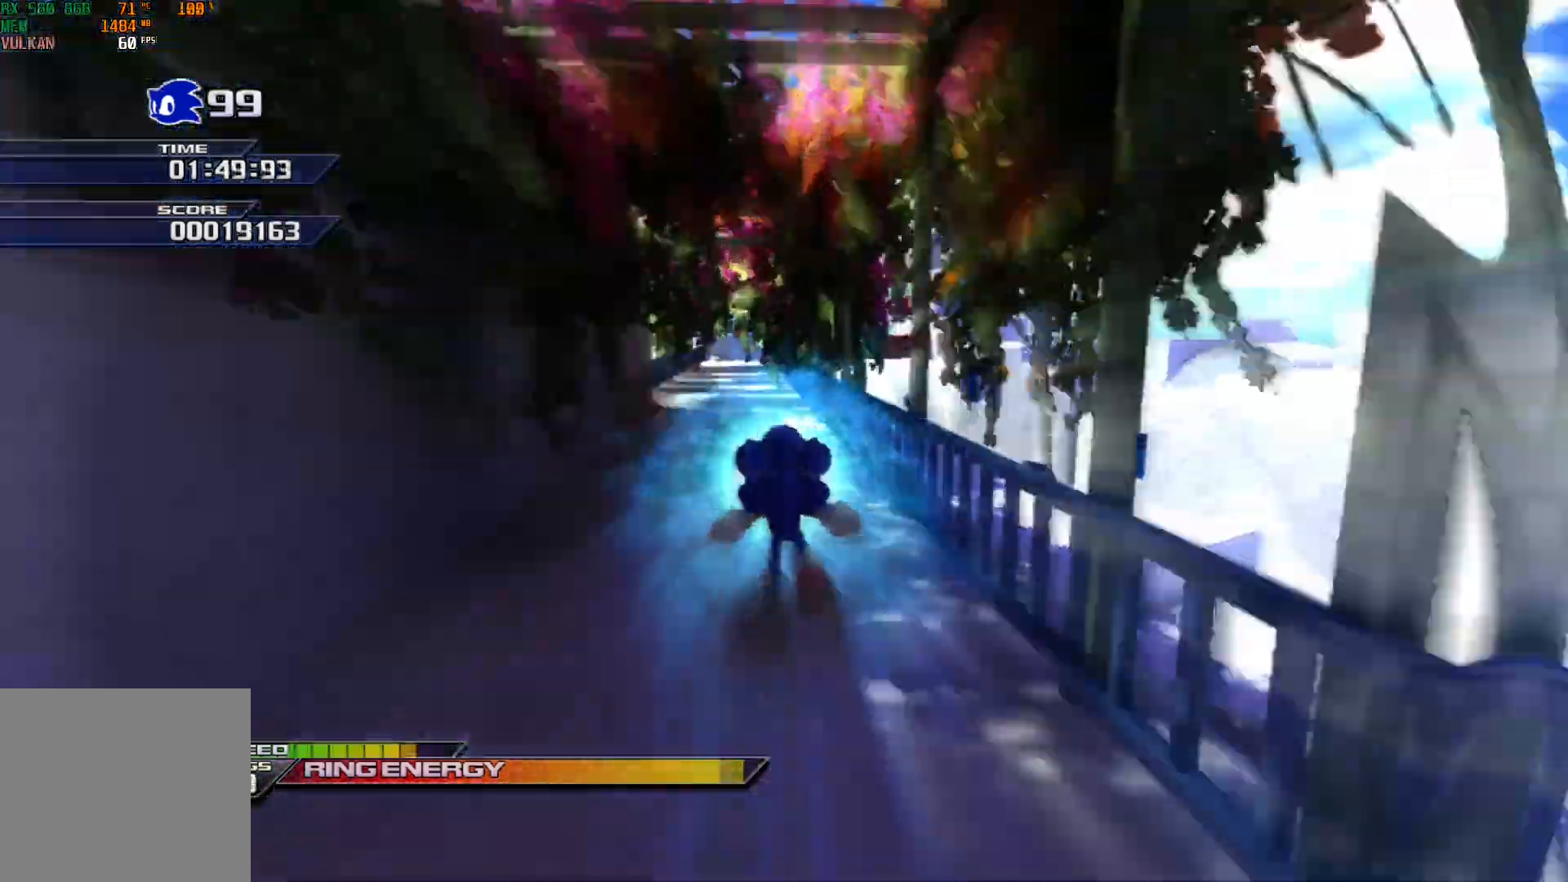
{"buttons": ["X"], "left_stick": "up", "events": [[250, "left_stick", "up-left"], [467, "left_stick", "up"]]}
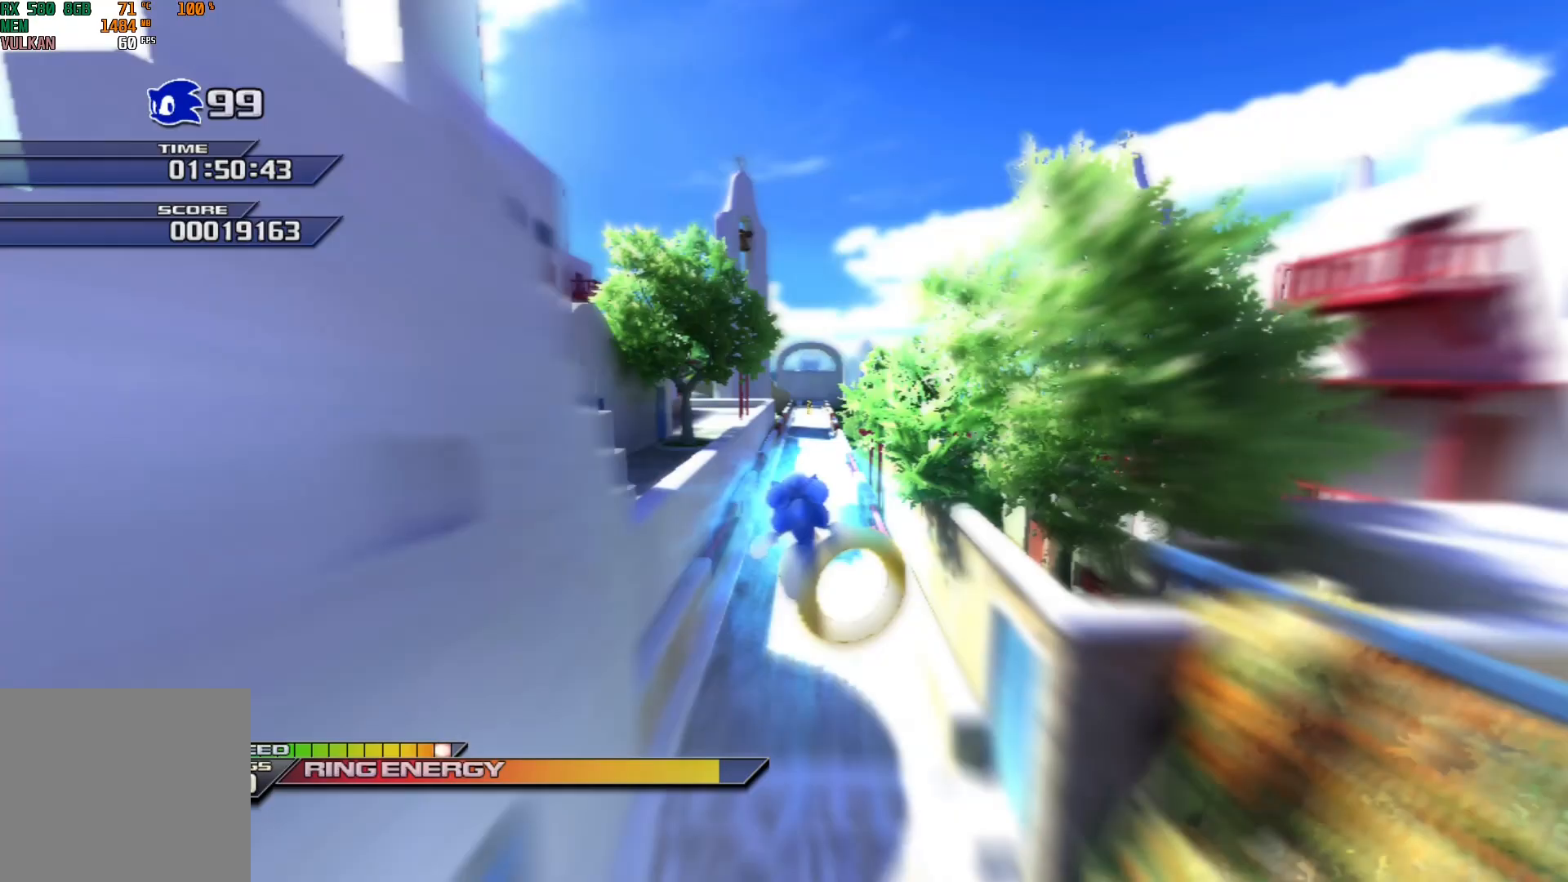
{"buttons": ["X"], "left_stick": "up", "events": [[117, "left_stick", "center"], [300, "left_stick", "up-right"], [483, "left_stick", "up"]]}
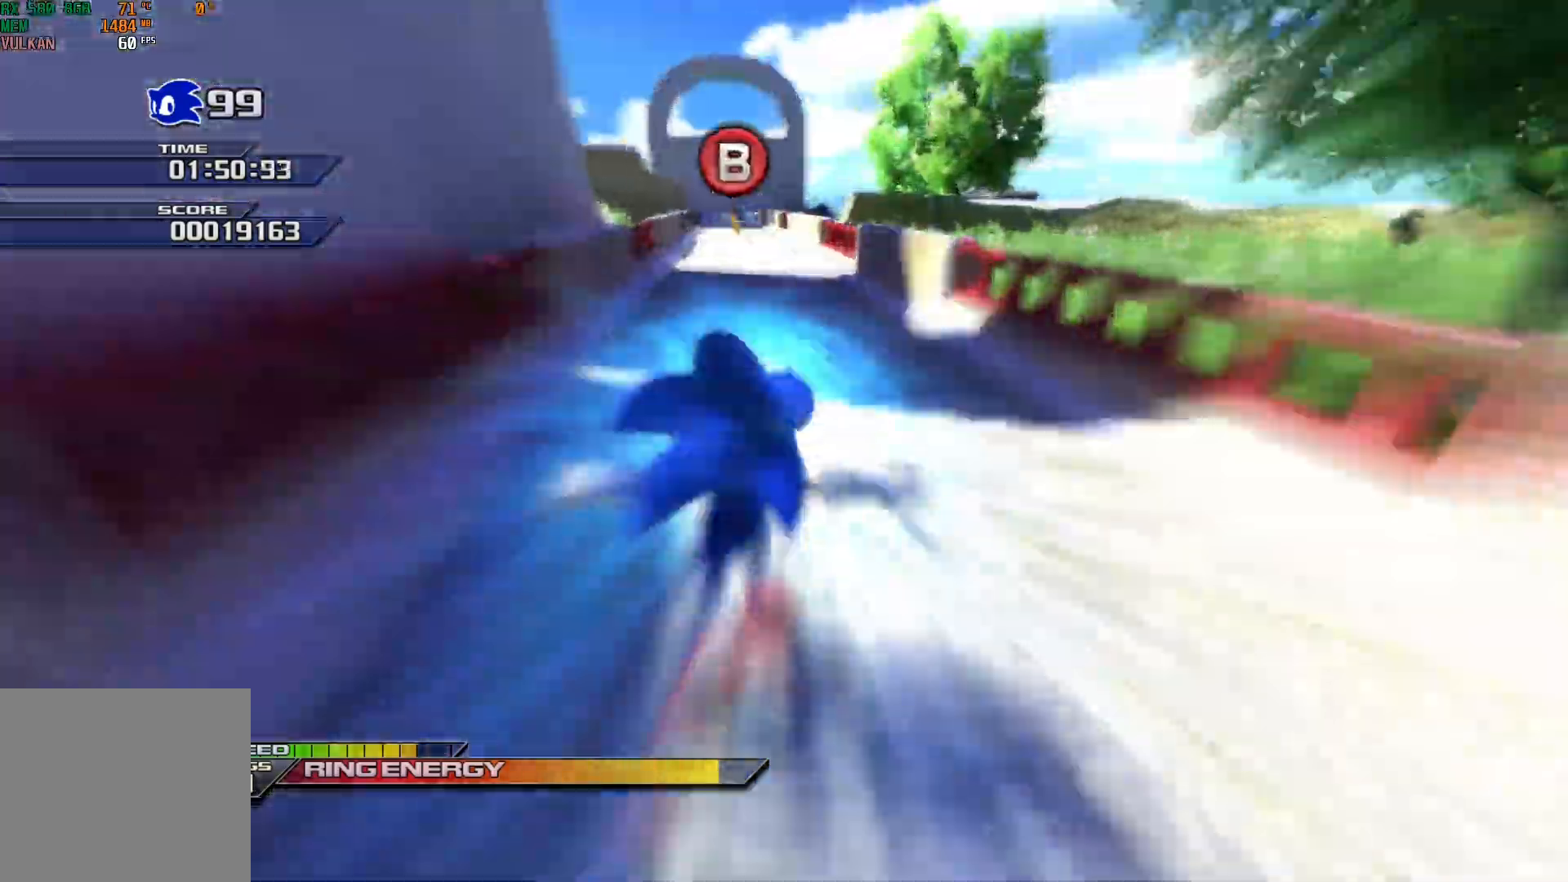
{"buttons": ["B"], "left_stick": "up", "events": [[167, "left_stick", "up-left"], [183, "X", "up"], [250, "B", "down"], [333, "left_stick", "up"]]}
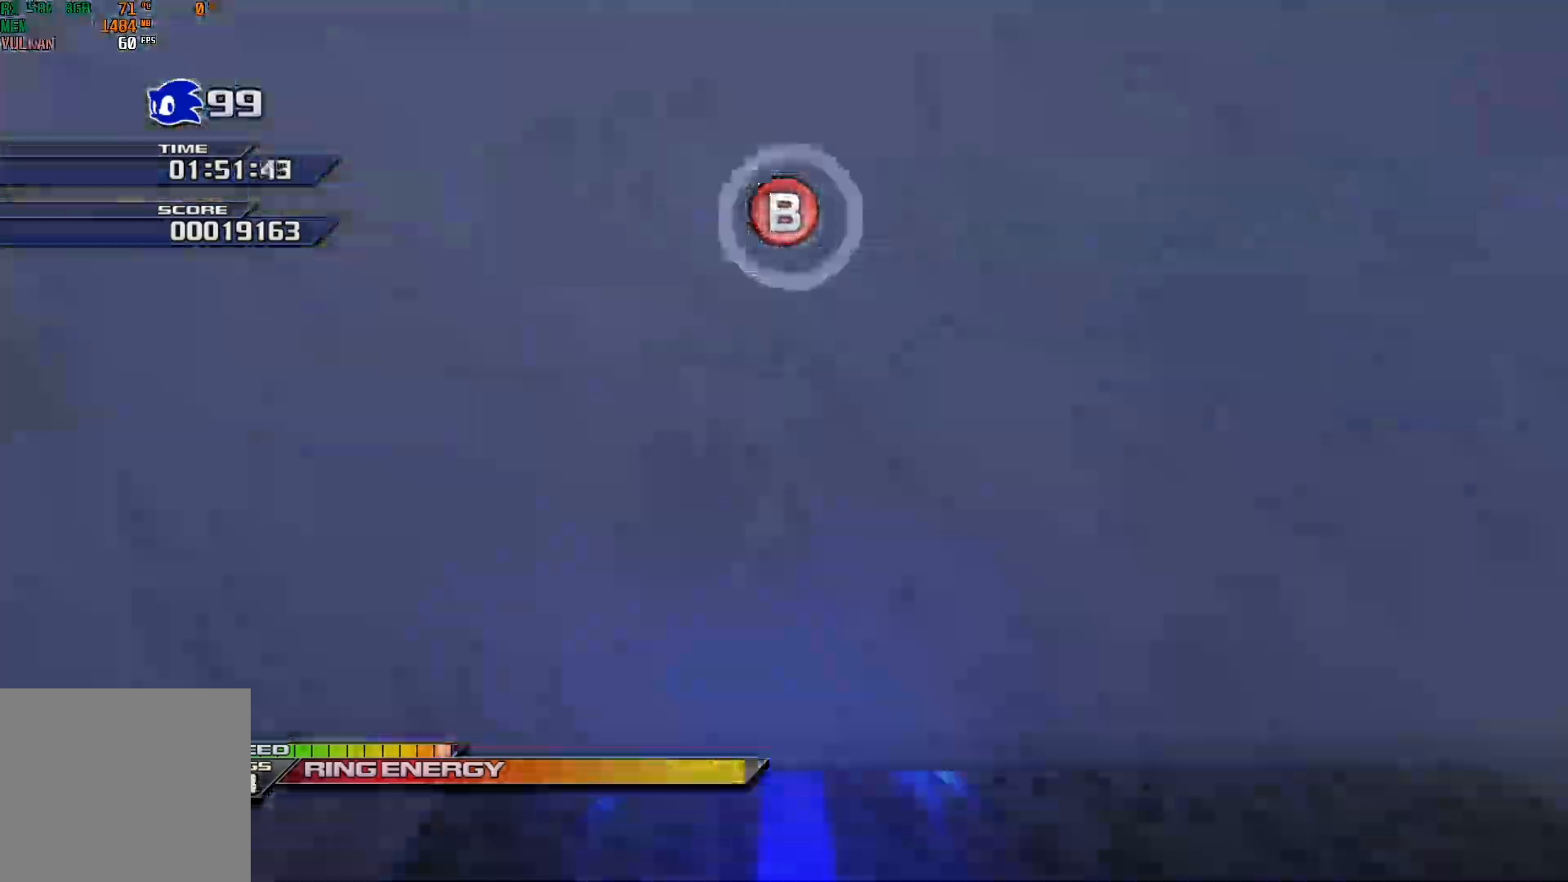
{"buttons": ["X"], "left_stick": "up", "events": [[67, "B", "up"], [200, "X", "down"]]}
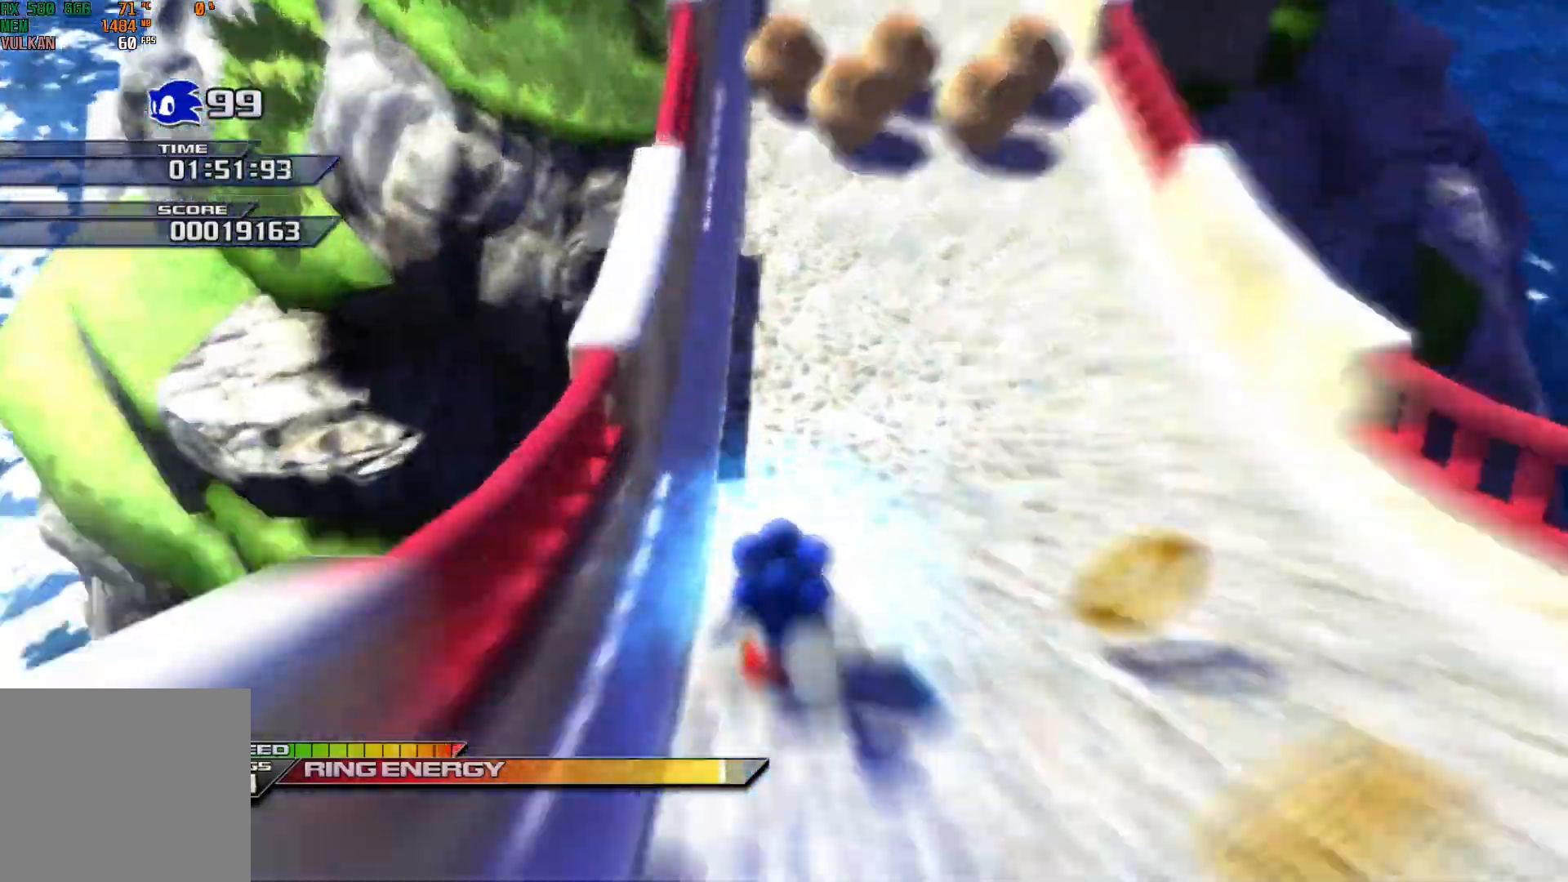
{"buttons": ["X"], "left_stick": "up-right", "events": [[17, "left_stick", "up-right"], [200, "left_stick", "up"], [333, "left_stick", "up-right"]]}
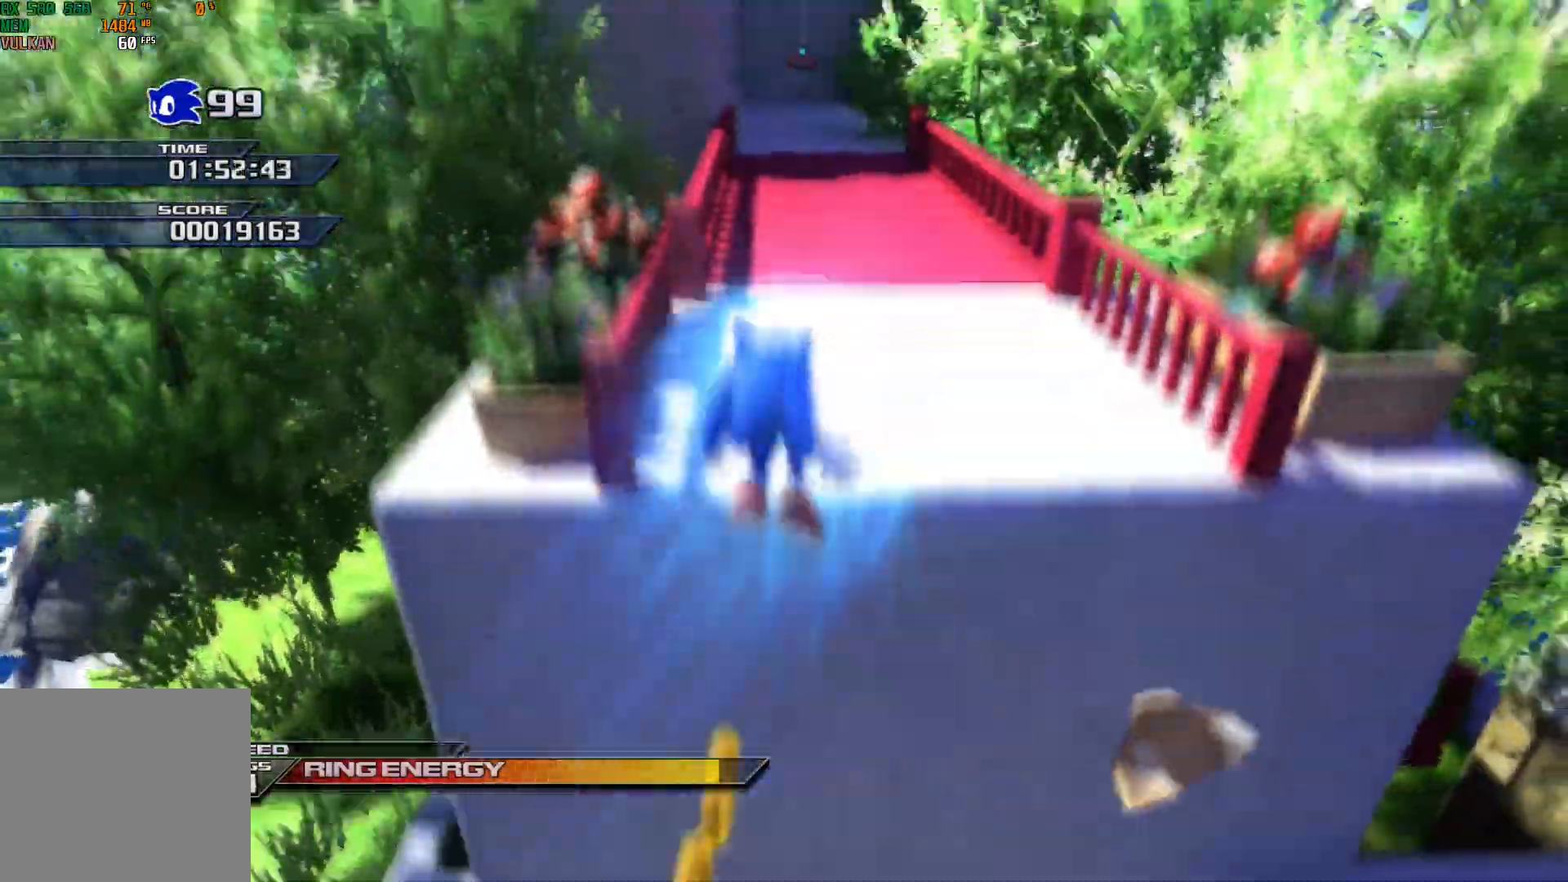
{"buttons": [], "left_stick": "up", "events": [[83, "X", "up"], [100, "left_stick", "up"]]}
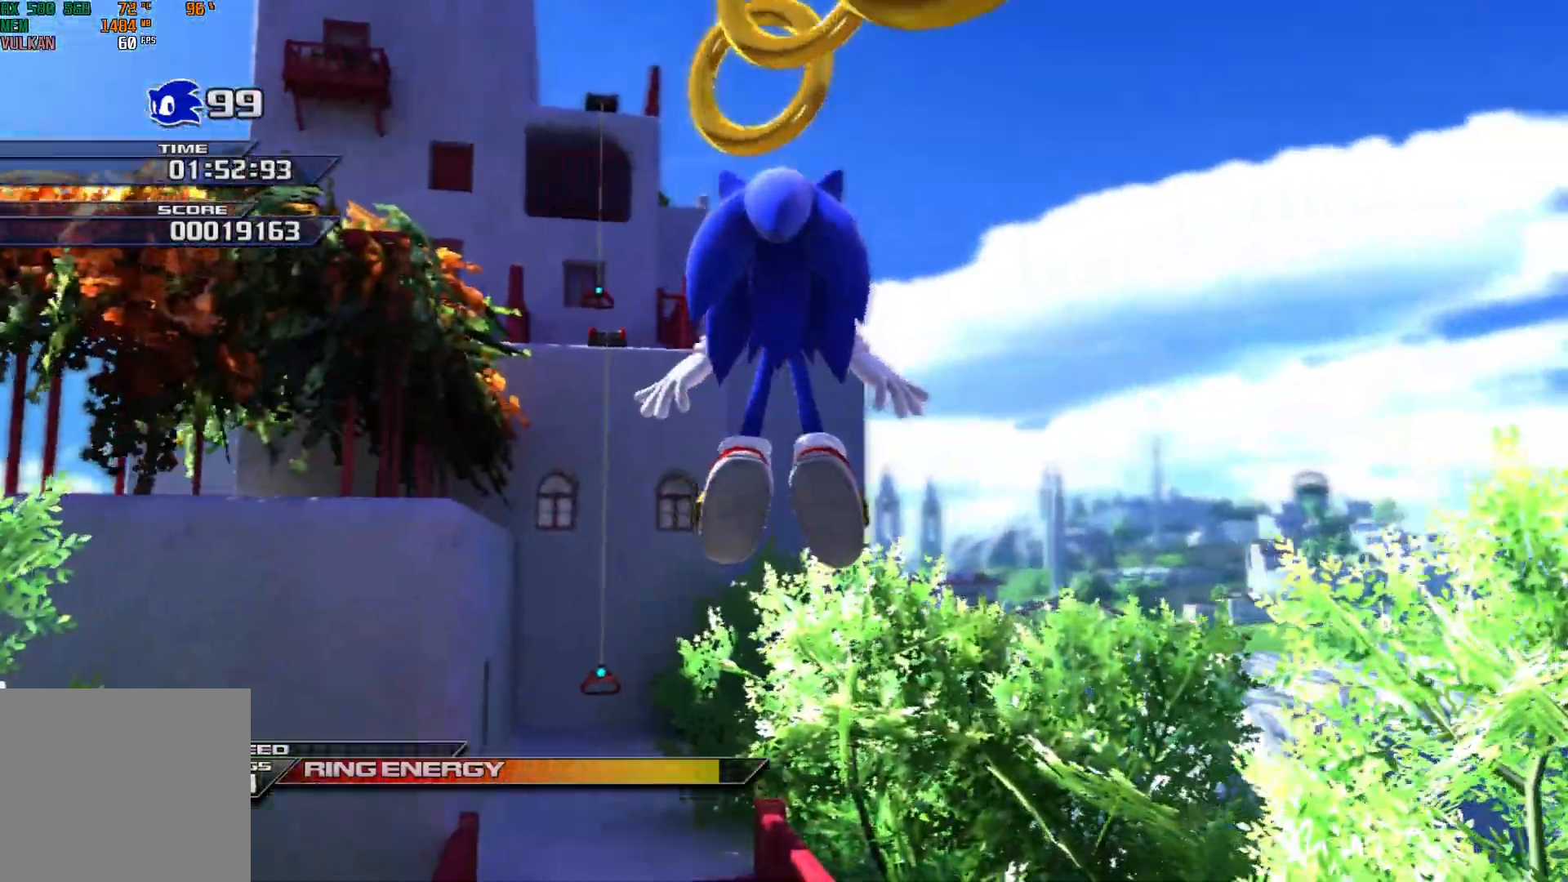
{"buttons": ["A"], "left_stick": "up", "events": [[367, "A", "down"]]}
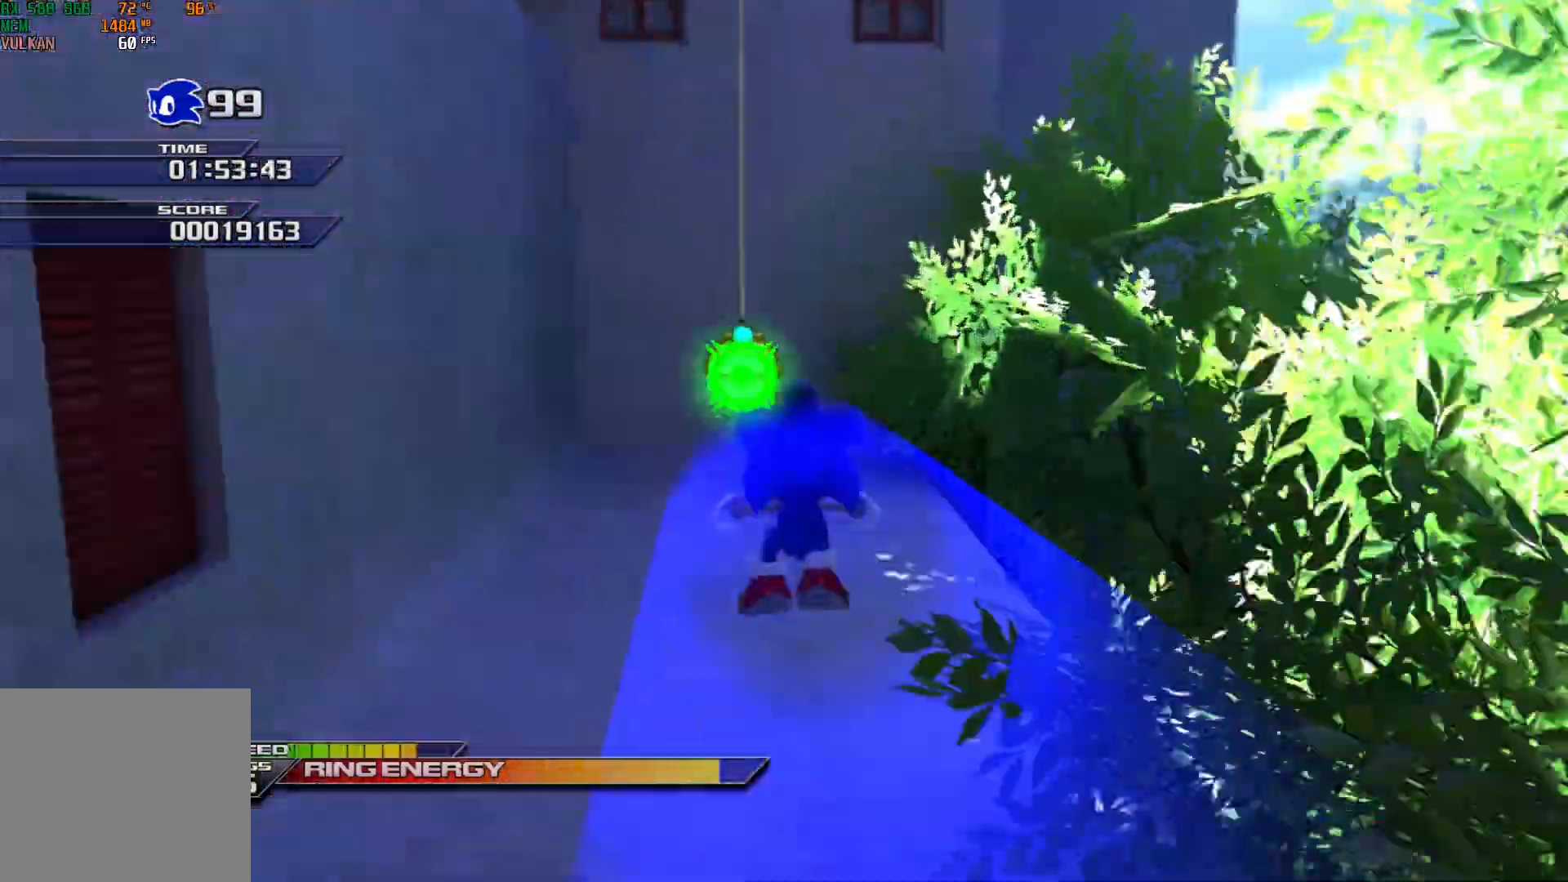
{"buttons": [], "left_stick": "up", "events": [[67, "A", "up"]]}
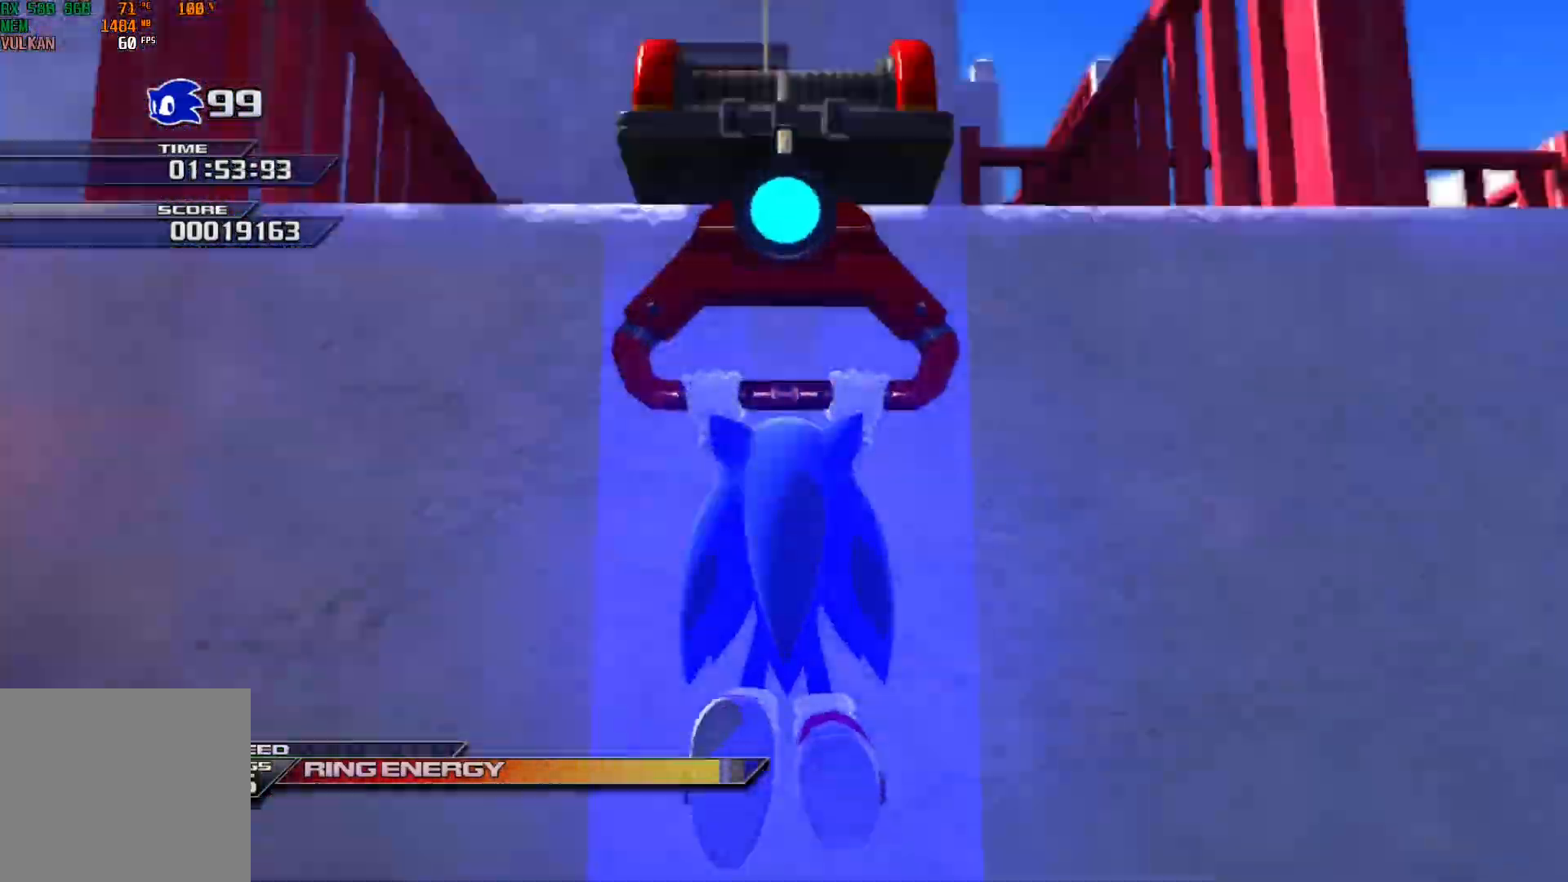
{"buttons": ["A"], "left_stick": "up", "events": [[400, "A", "down"]]}
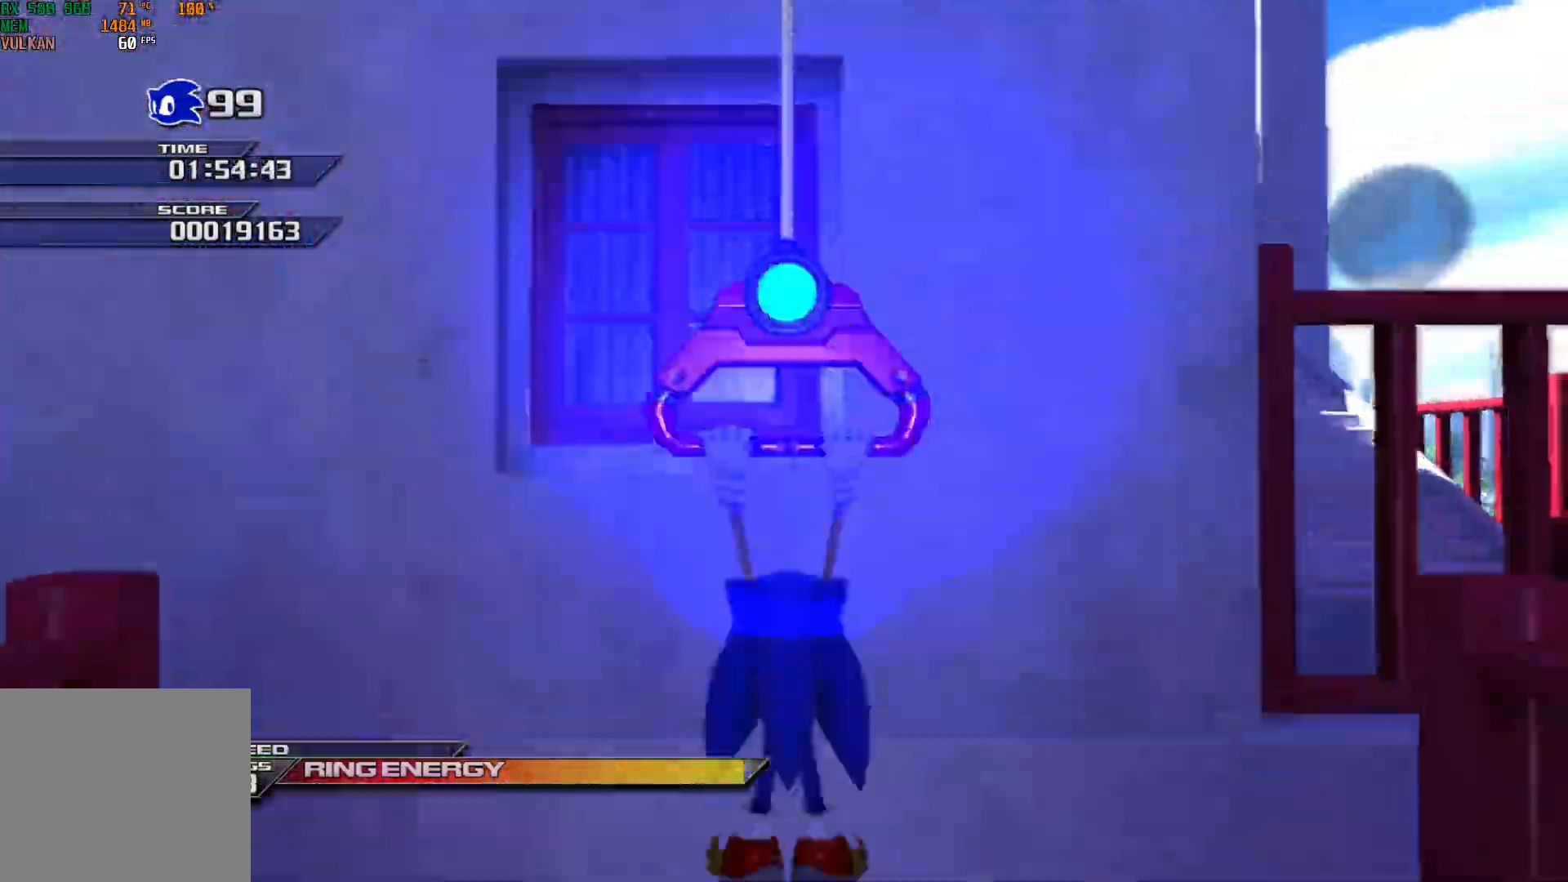
{"buttons": [], "left_stick": "up", "events": [[250, "A", "up"]]}
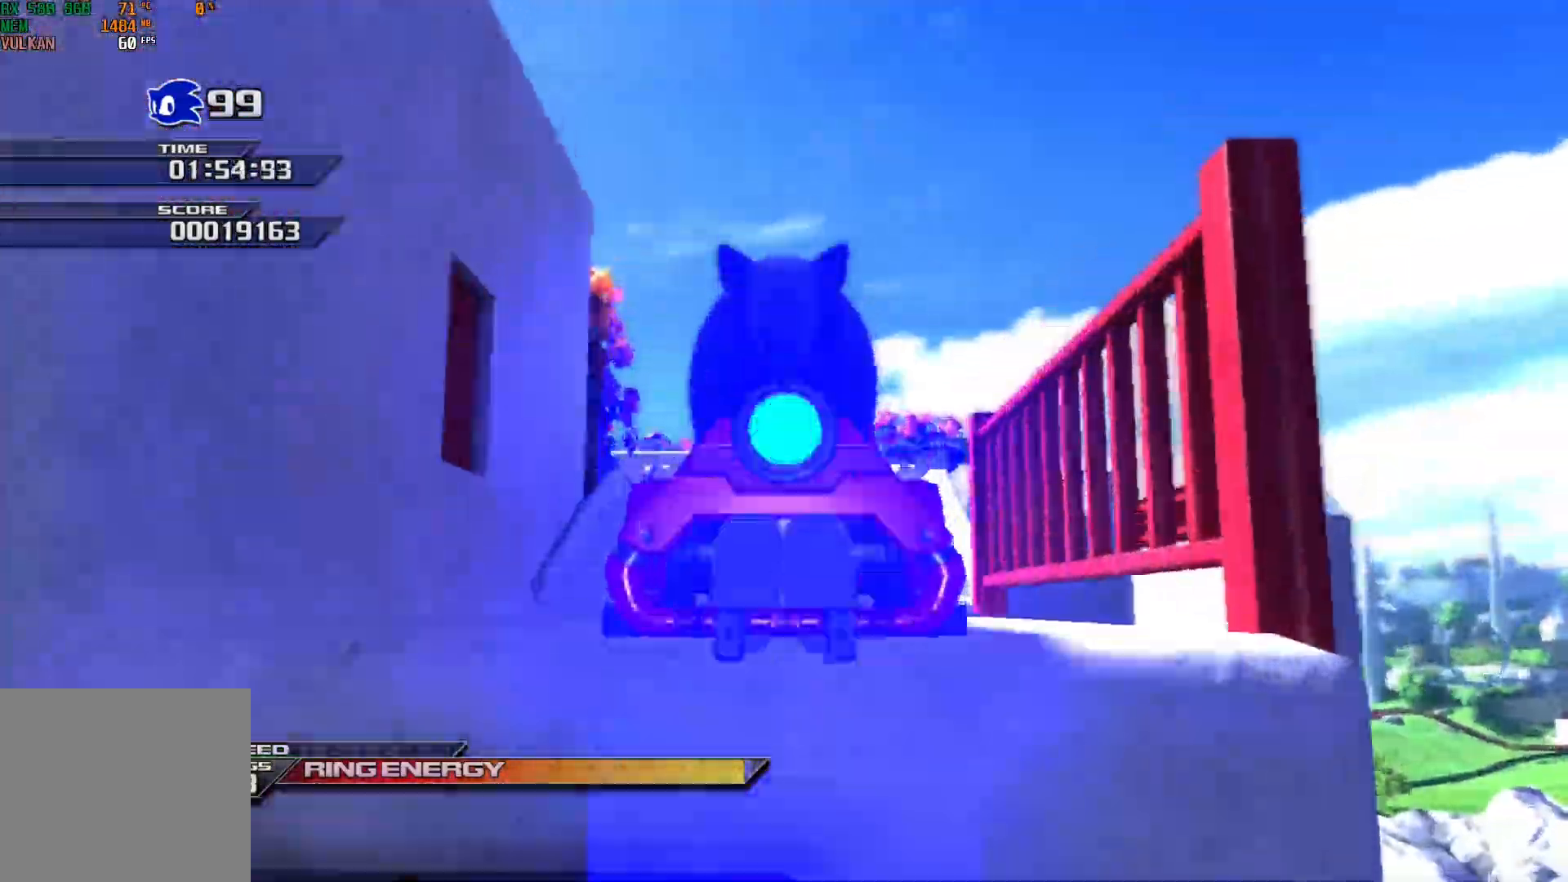
{"buttons": [], "left_stick": "up", "events": []}
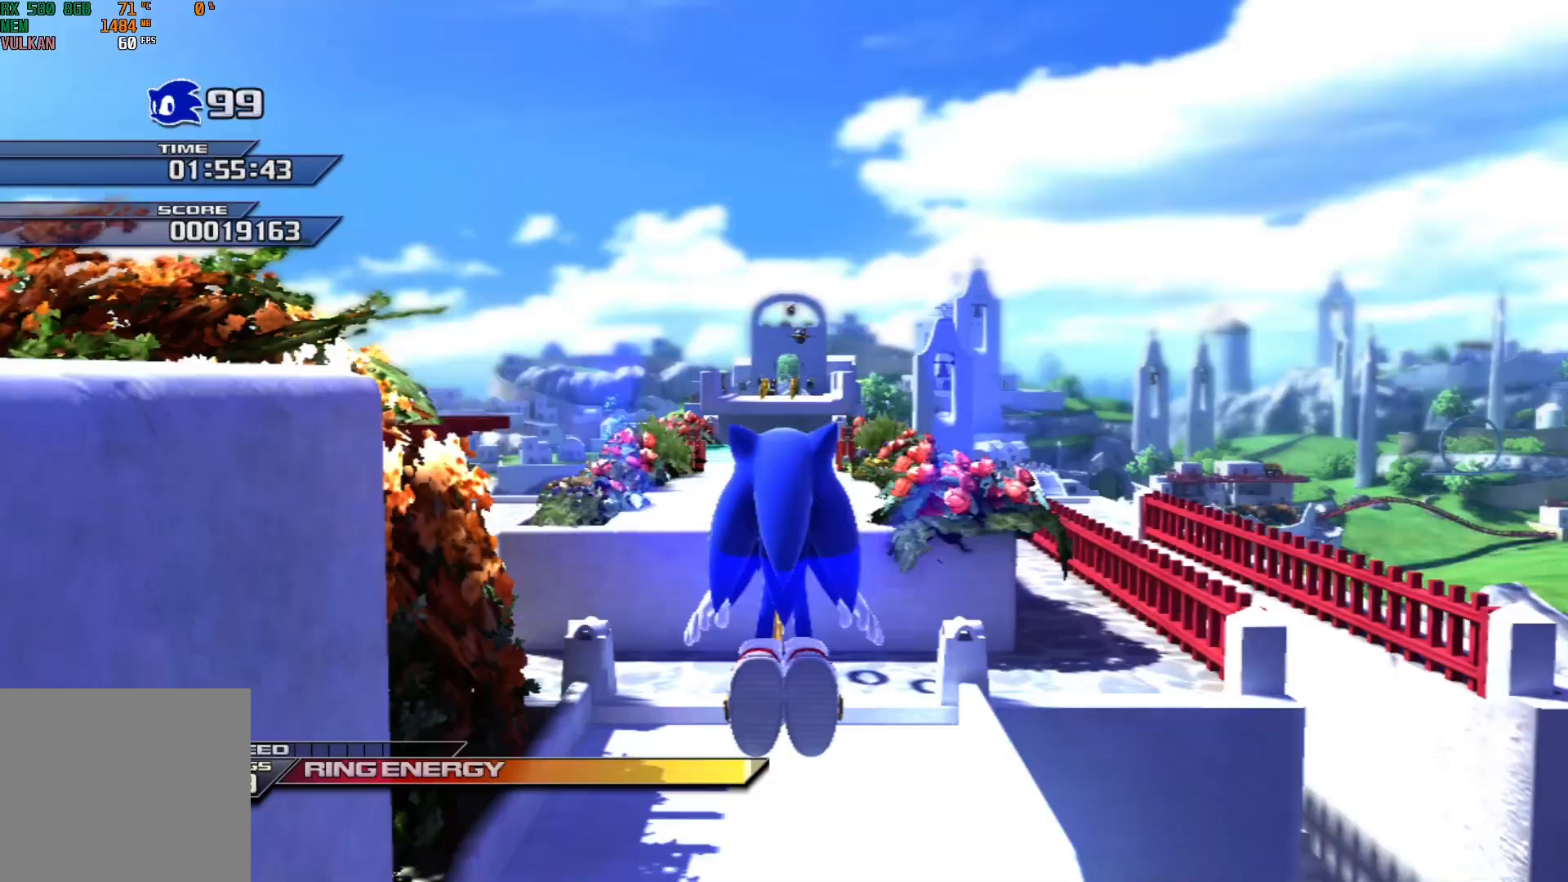
{"buttons": ["A"], "left_stick": "up", "events": [[433, "A", "down"]]}
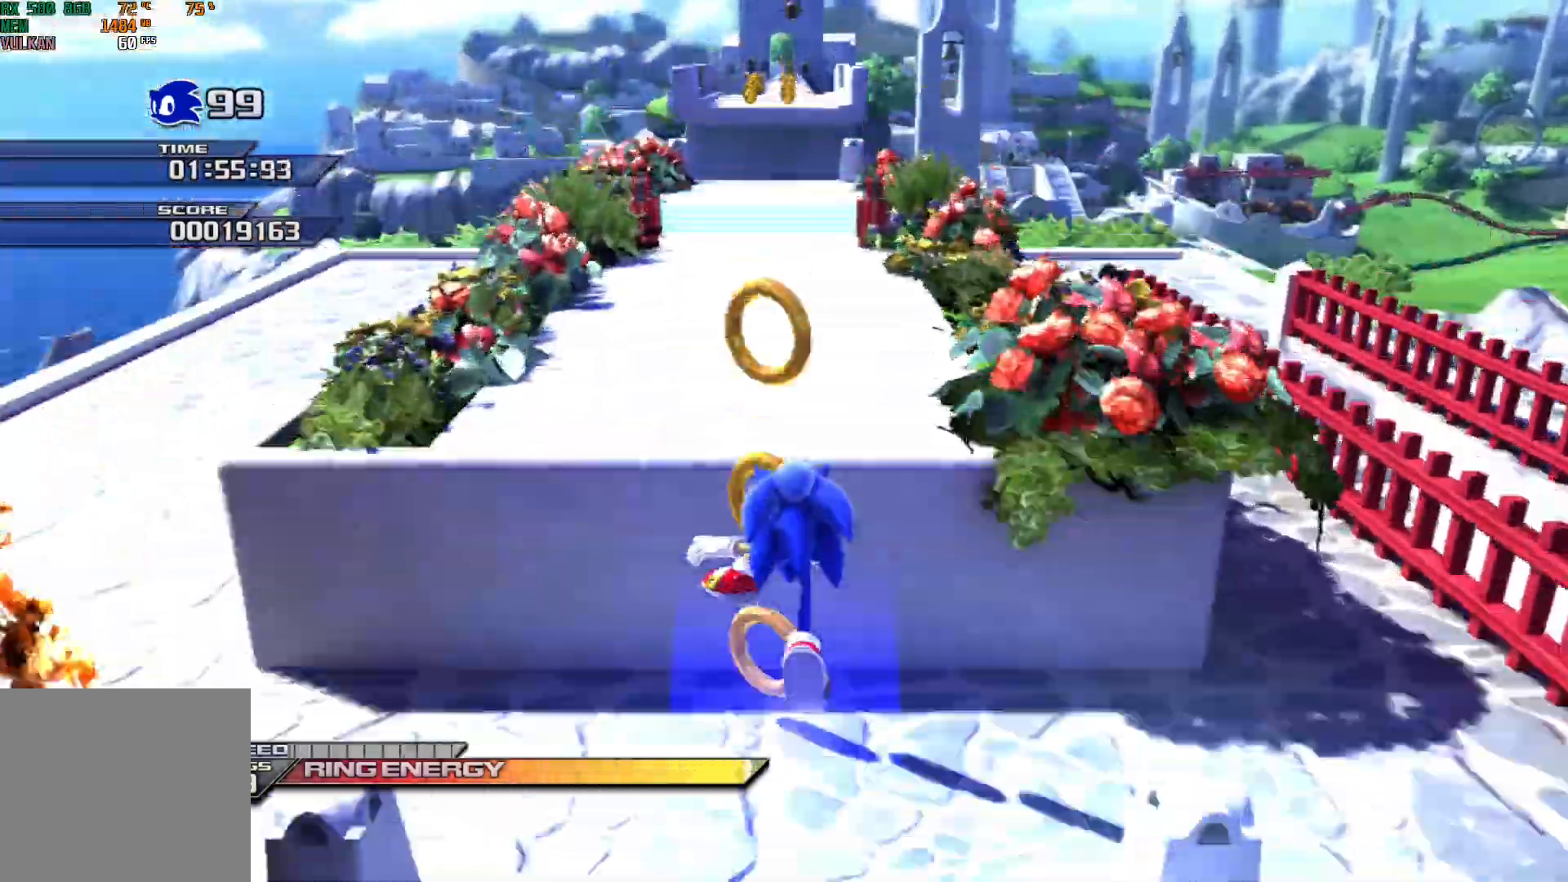
{"buttons": [], "left_stick": "up", "events": [[83, "A", "up"]]}
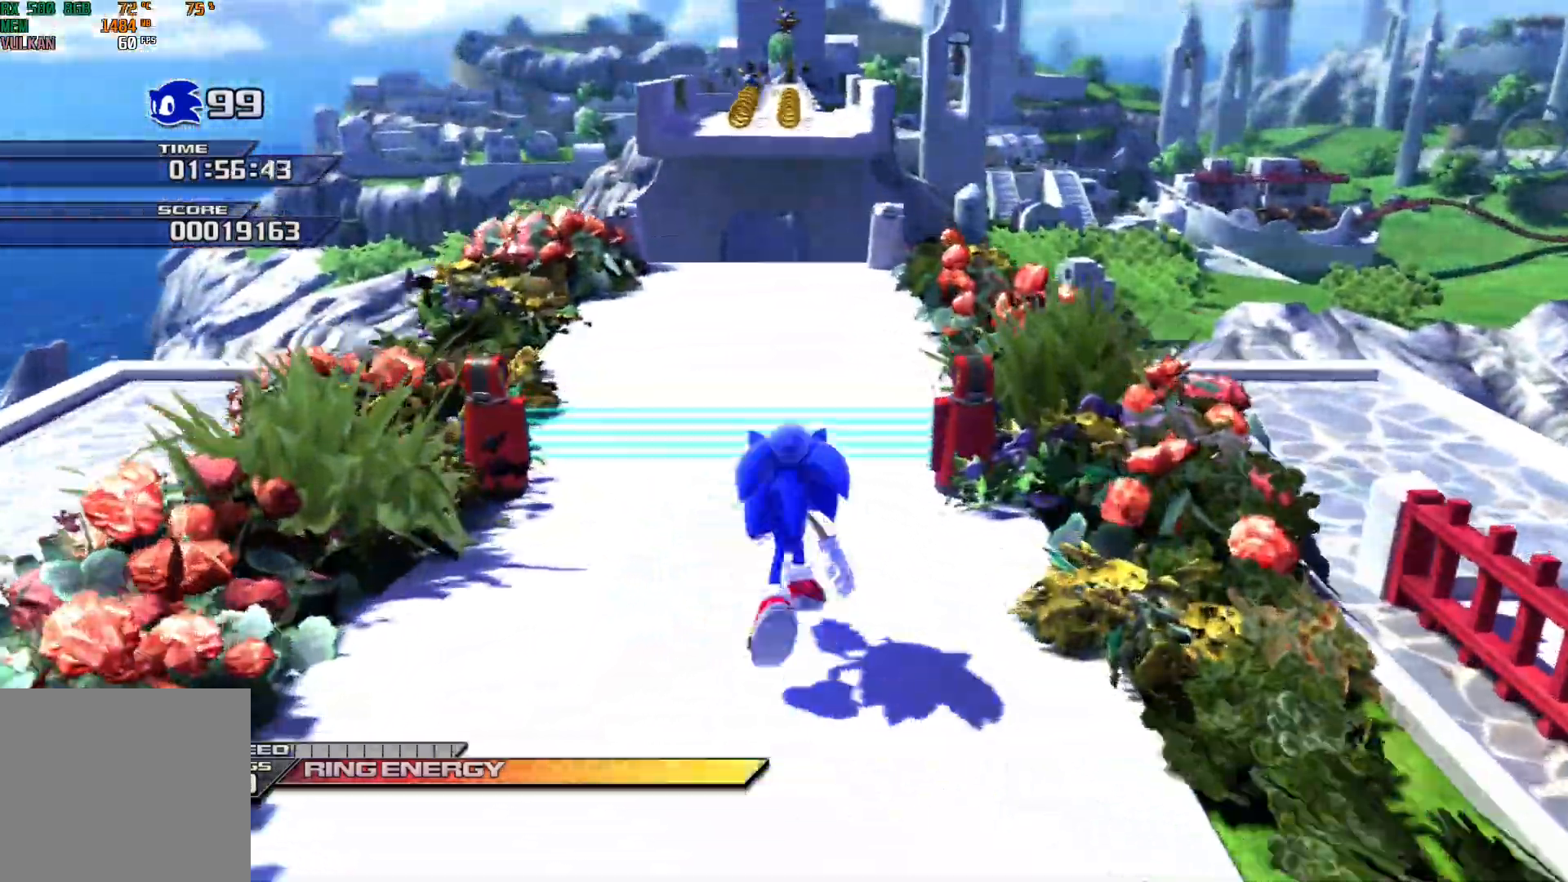
{"buttons": ["A"], "left_stick": "up", "events": [[417, "A", "down"]]}
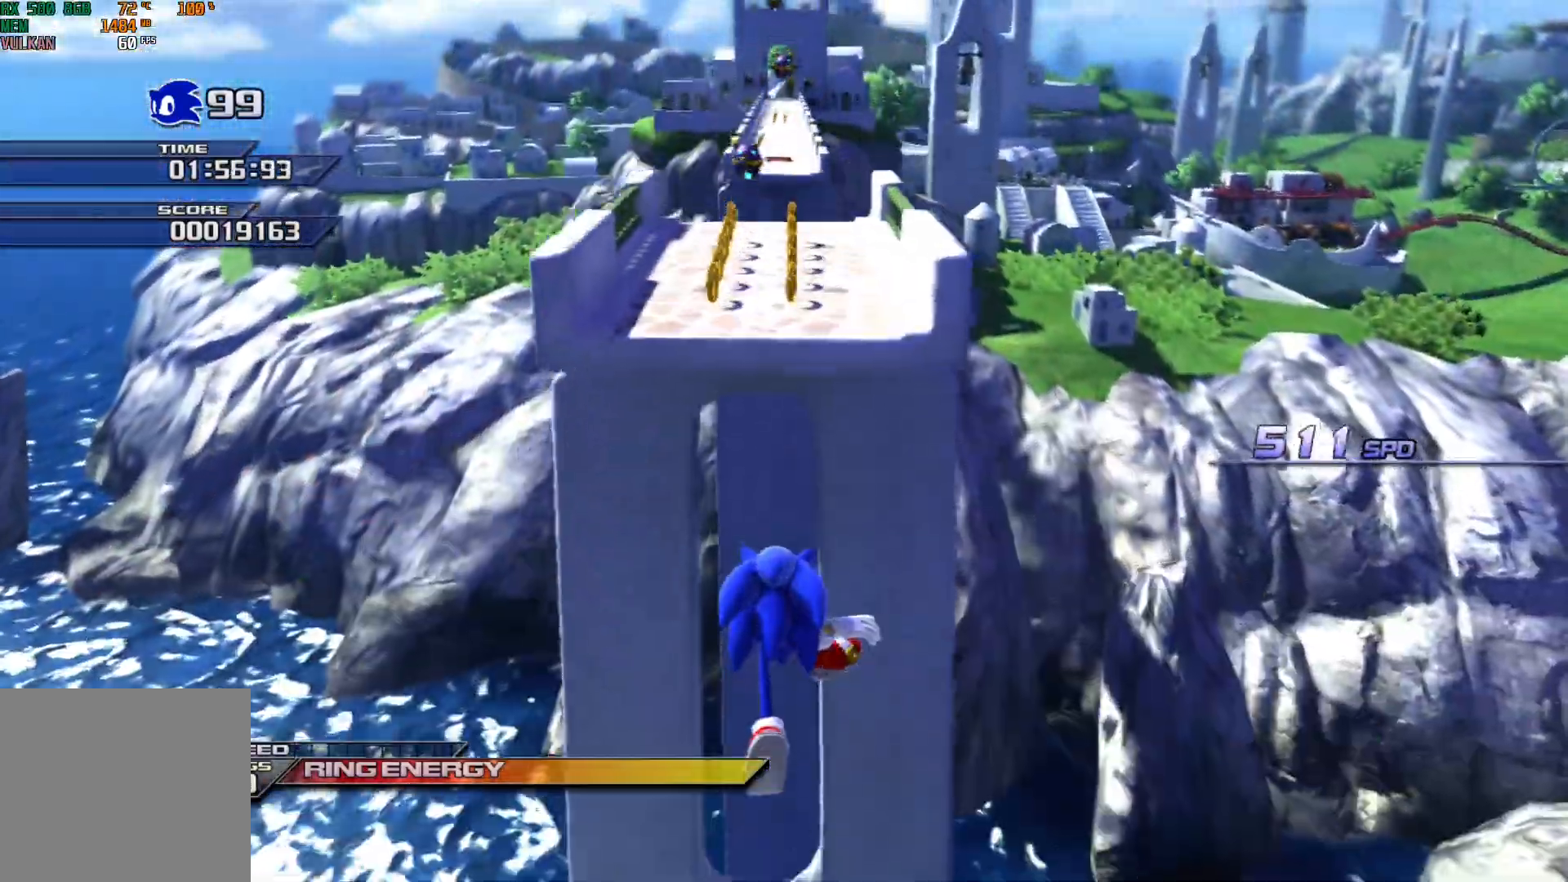
{"buttons": [], "left_stick": "up", "events": [[167, "A", "up"]]}
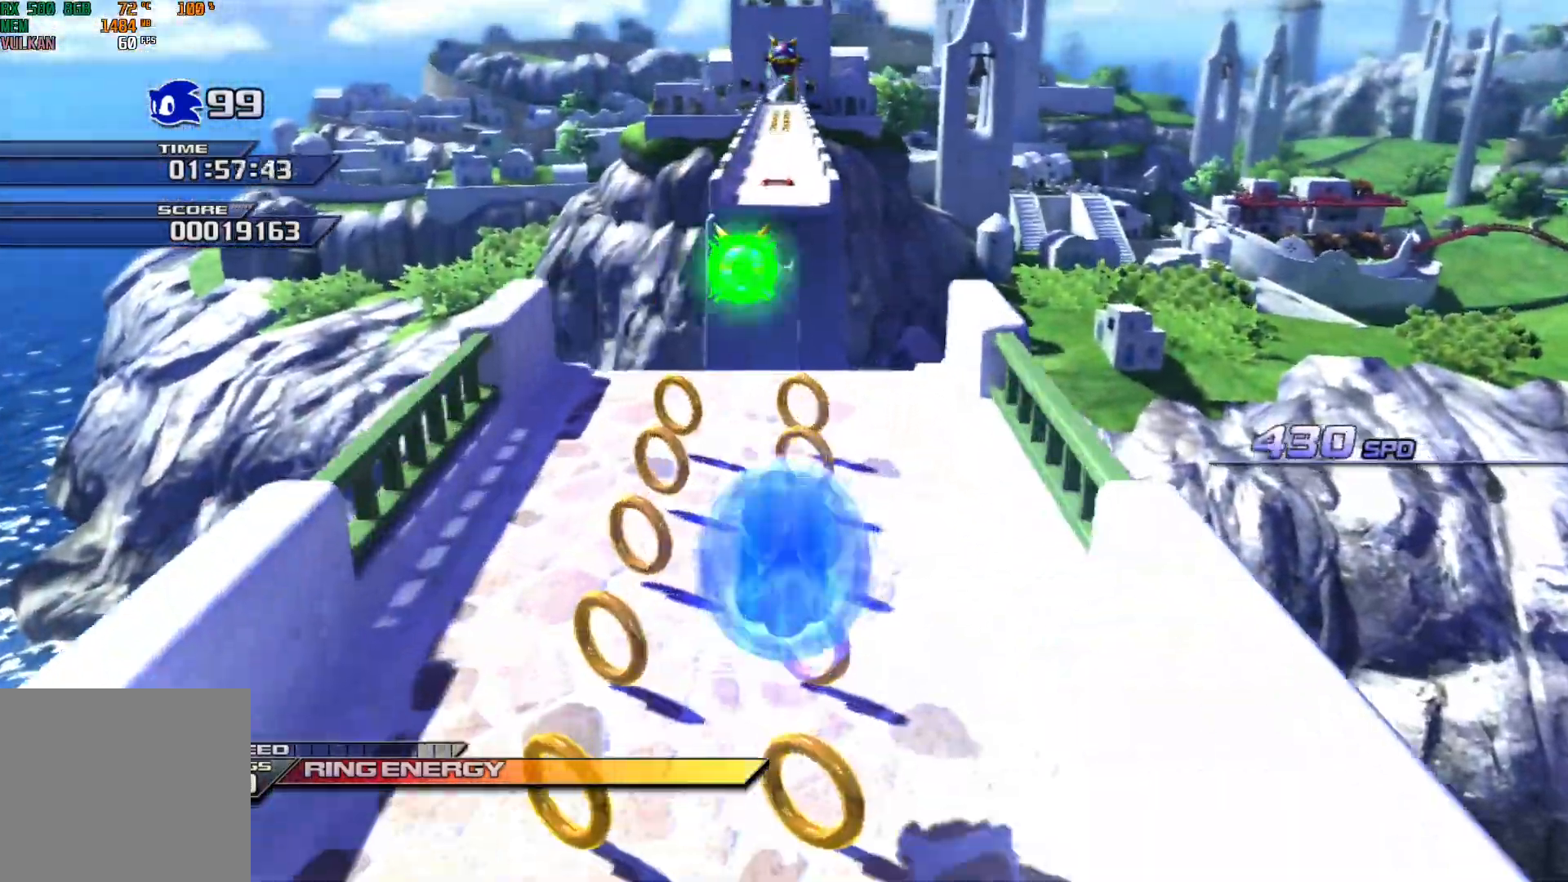
{"buttons": ["A"], "left_stick": "up", "events": [[167, "A", "down"], [367, "A", "up"], [450, "A", "down"]]}